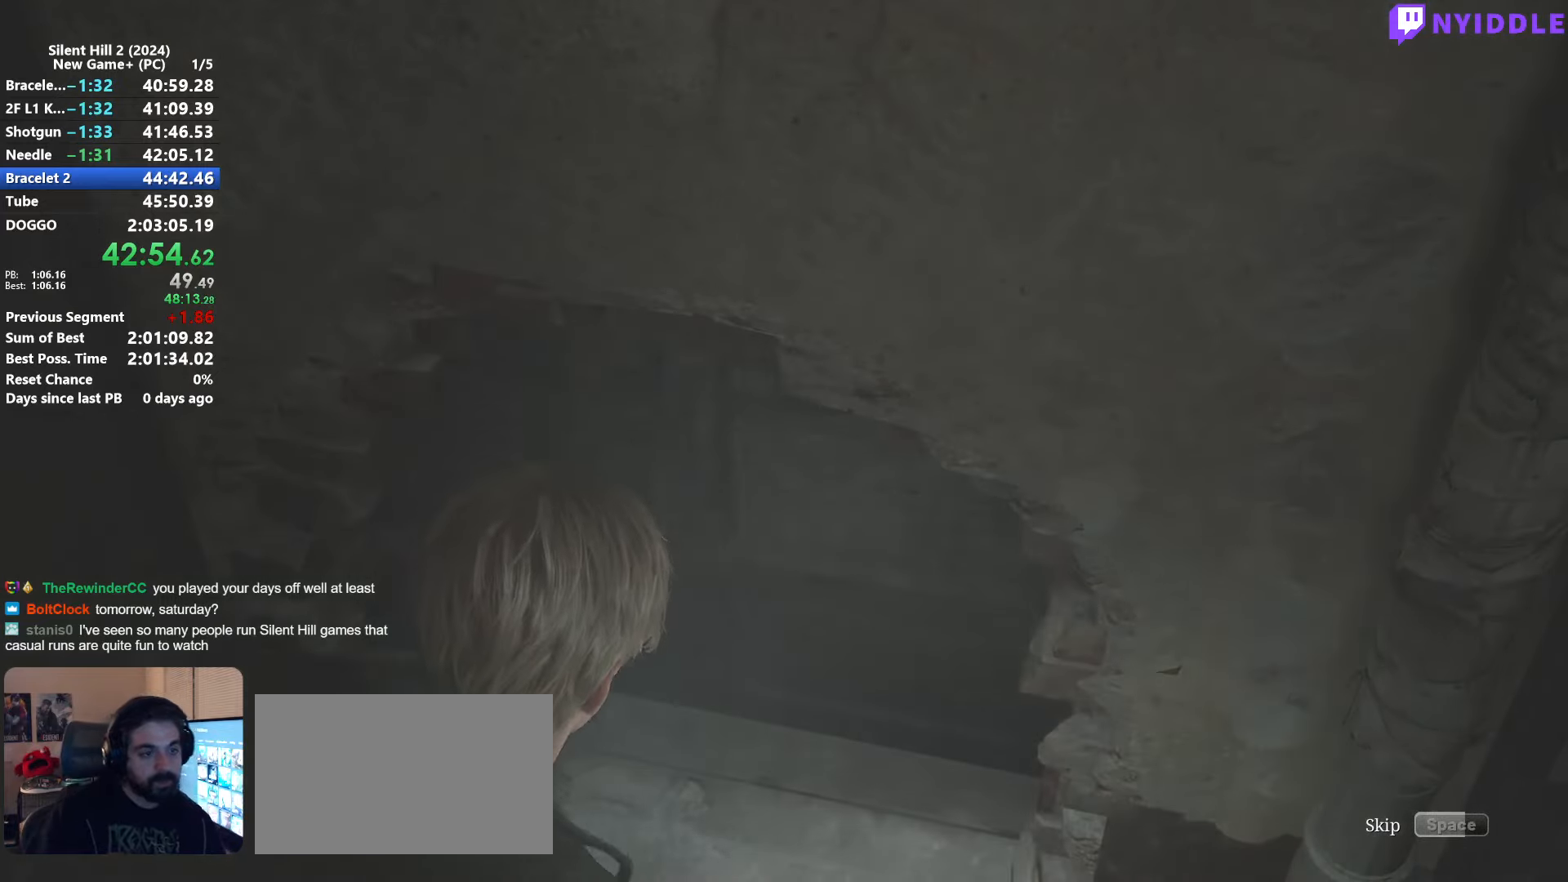
Gameplay with keyboard and mouse; each line is a JSON object with the keys and mouse buttons held at the frame after it. "events" lists presses ("down") and releases ("up") of "1", "2", "3", "4", "5", "a", "alt", "c", "ctrl", "d", "e", "f", "g", "q", "r", "s", "shift", "space", "tab", "v", "w", "x", "z", "mouse_left", "mouse_right", "mouse_mb4", "mouse_wheel_up" and "mouse_wheel_down" between this image and that frame as [ms after this image, input, new state], when the widget could be followed in between. "mouse_left", "mouse_right", "mouse_mb4", "mouse_wheel_up", "mouse_wheel_down" = the "left", "right", "mb4", "wheel_up", "wheel_down" buttons of the "mouse" list. No other keys are recorded. Not read: mouse_move.
{"keys": ["space"], "mouse": [], "events": []}
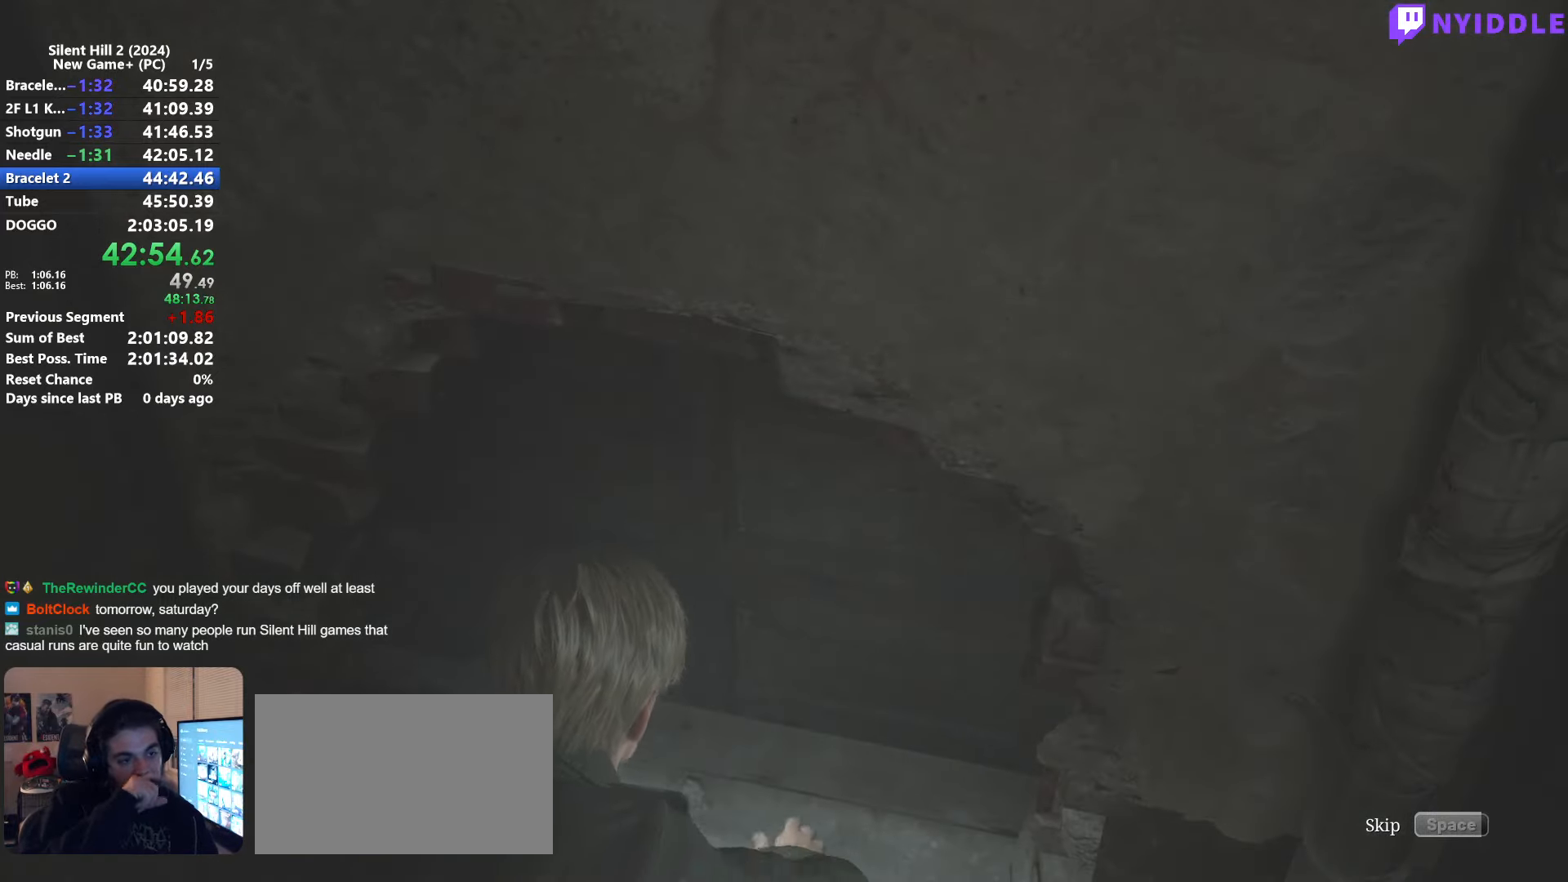
{"keys": ["space"], "mouse": [], "events": []}
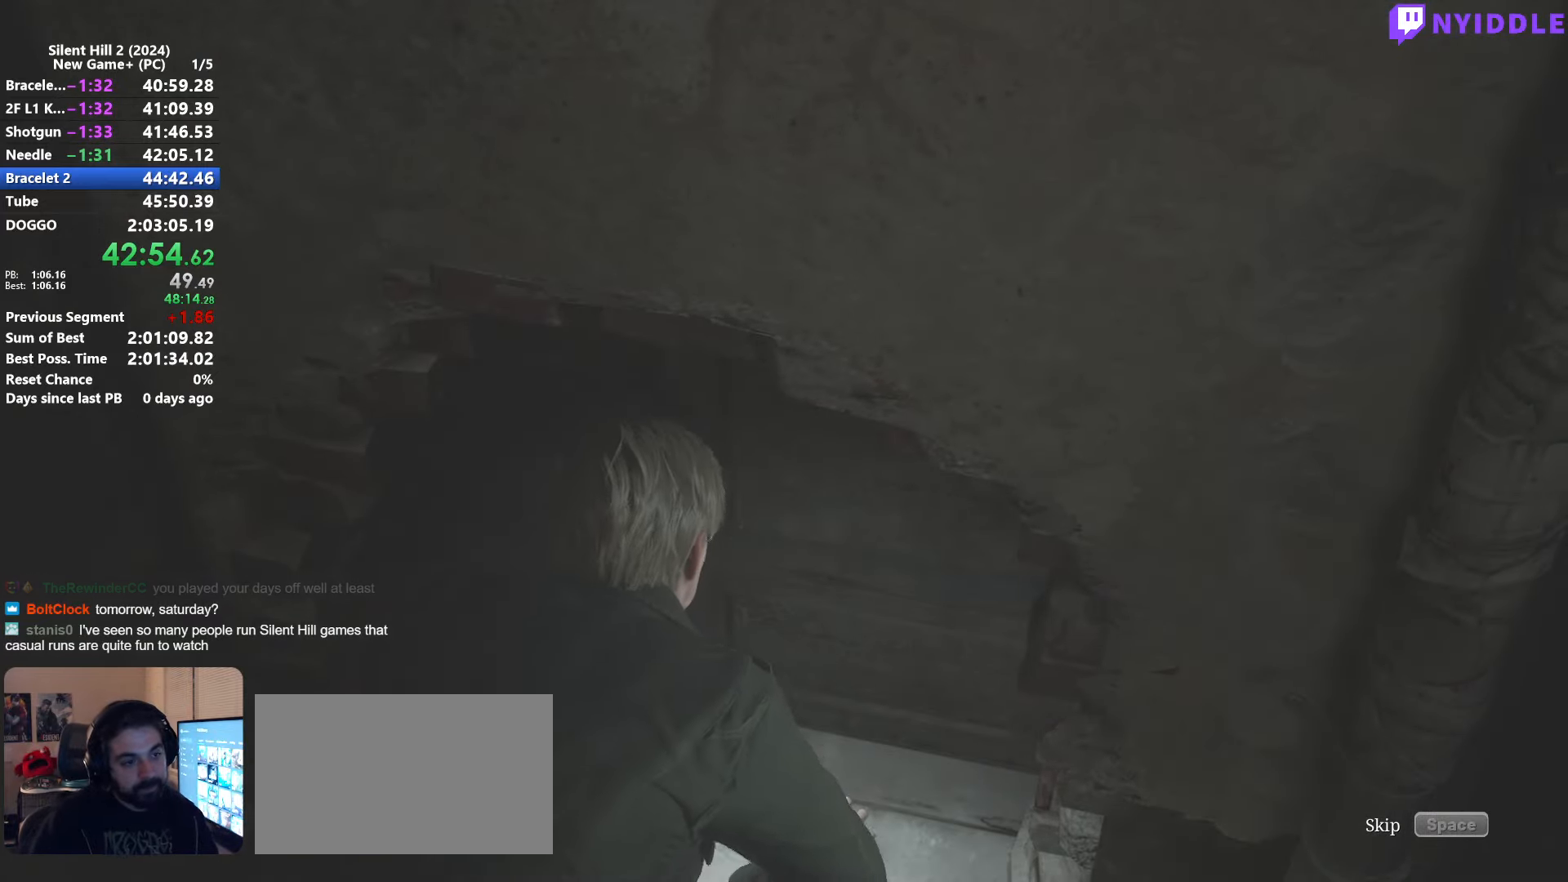
{"keys": ["space"], "mouse": [], "events": []}
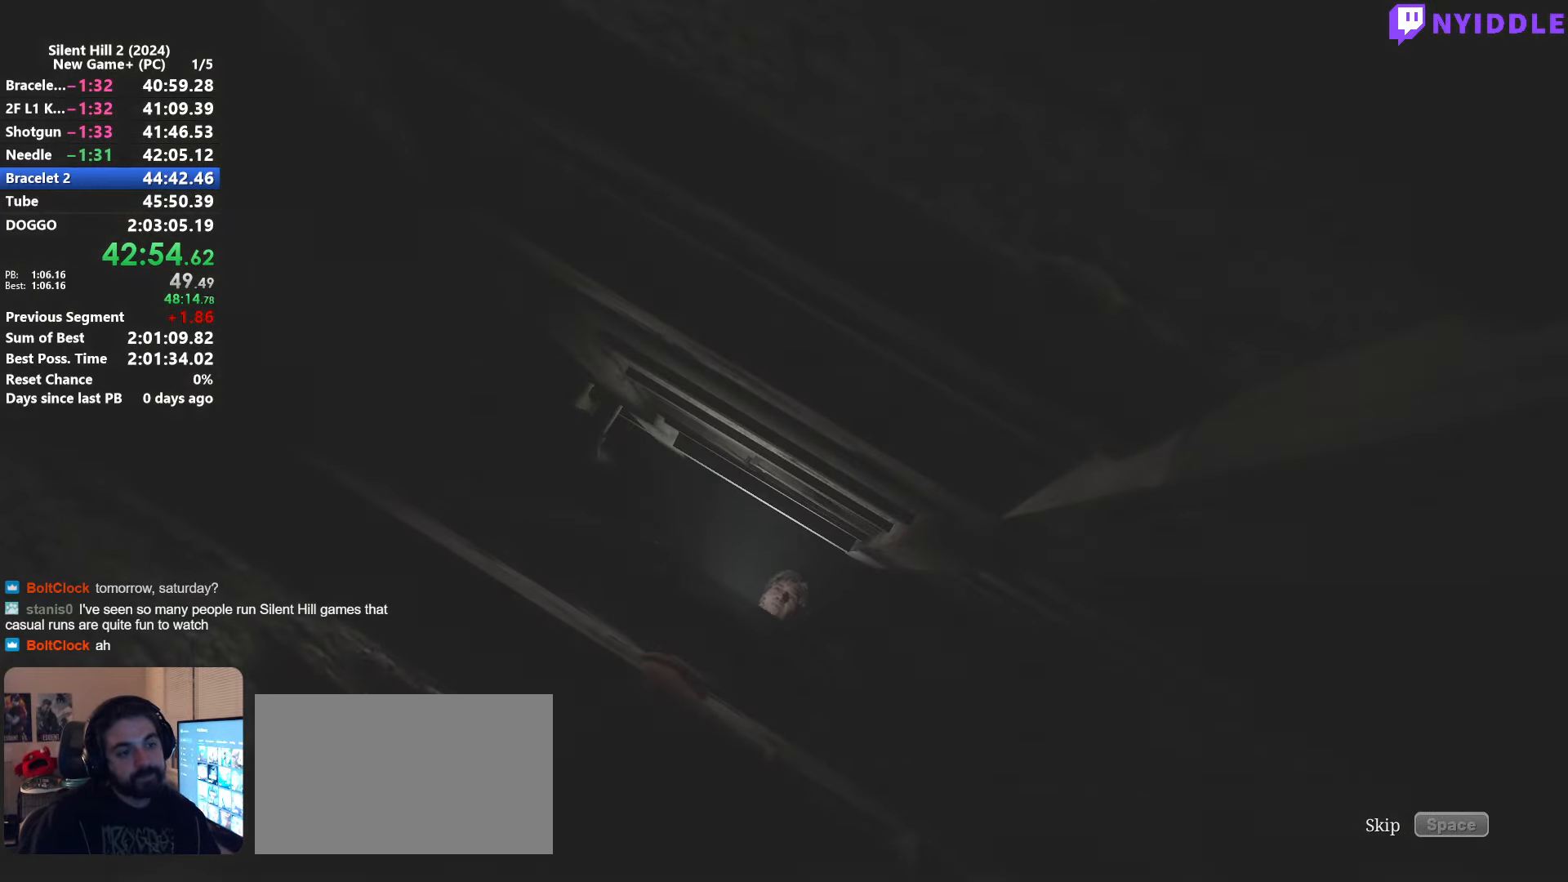
{"keys": ["space"], "mouse": [], "events": []}
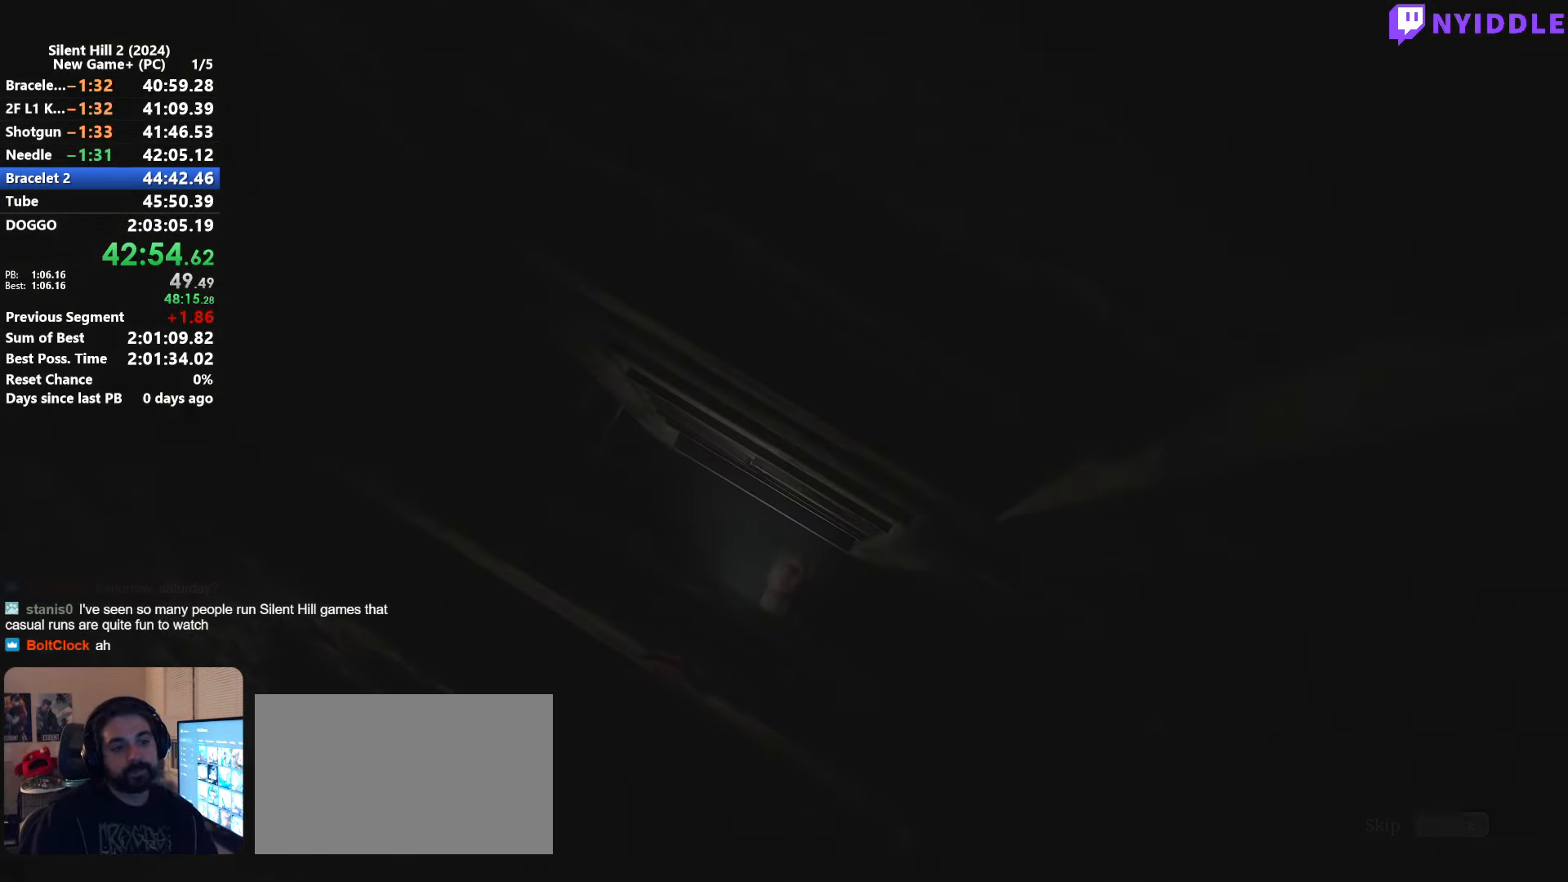
{"keys": [], "mouse": [], "events": [[234, "space", "up"]]}
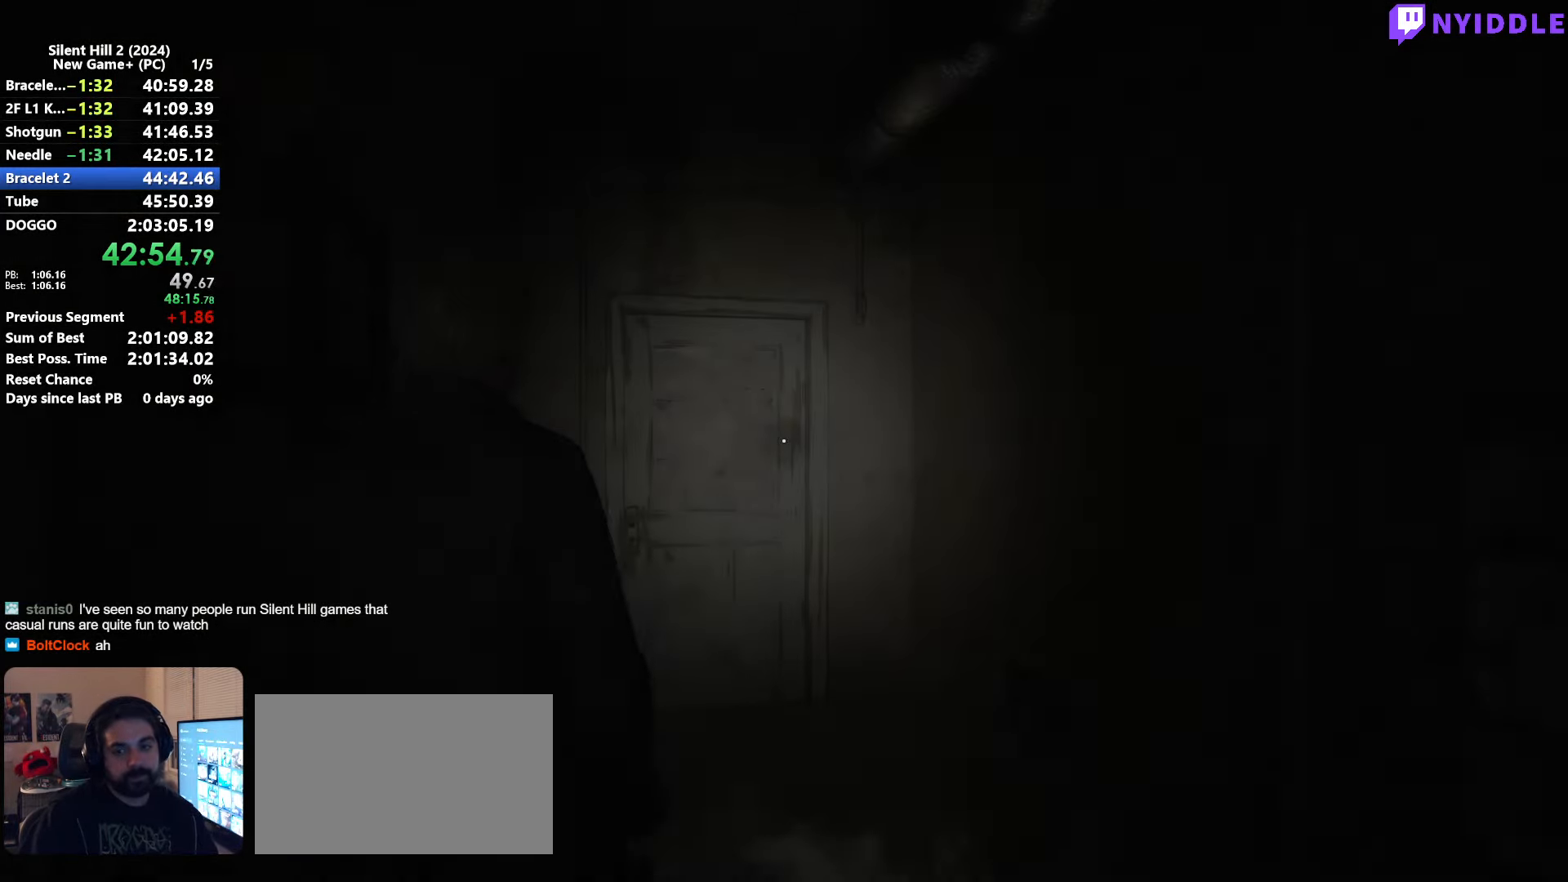
{"keys": ["shift", "w"], "mouse": [], "events": [[200, "w", "down"], [234, "shift", "down"]]}
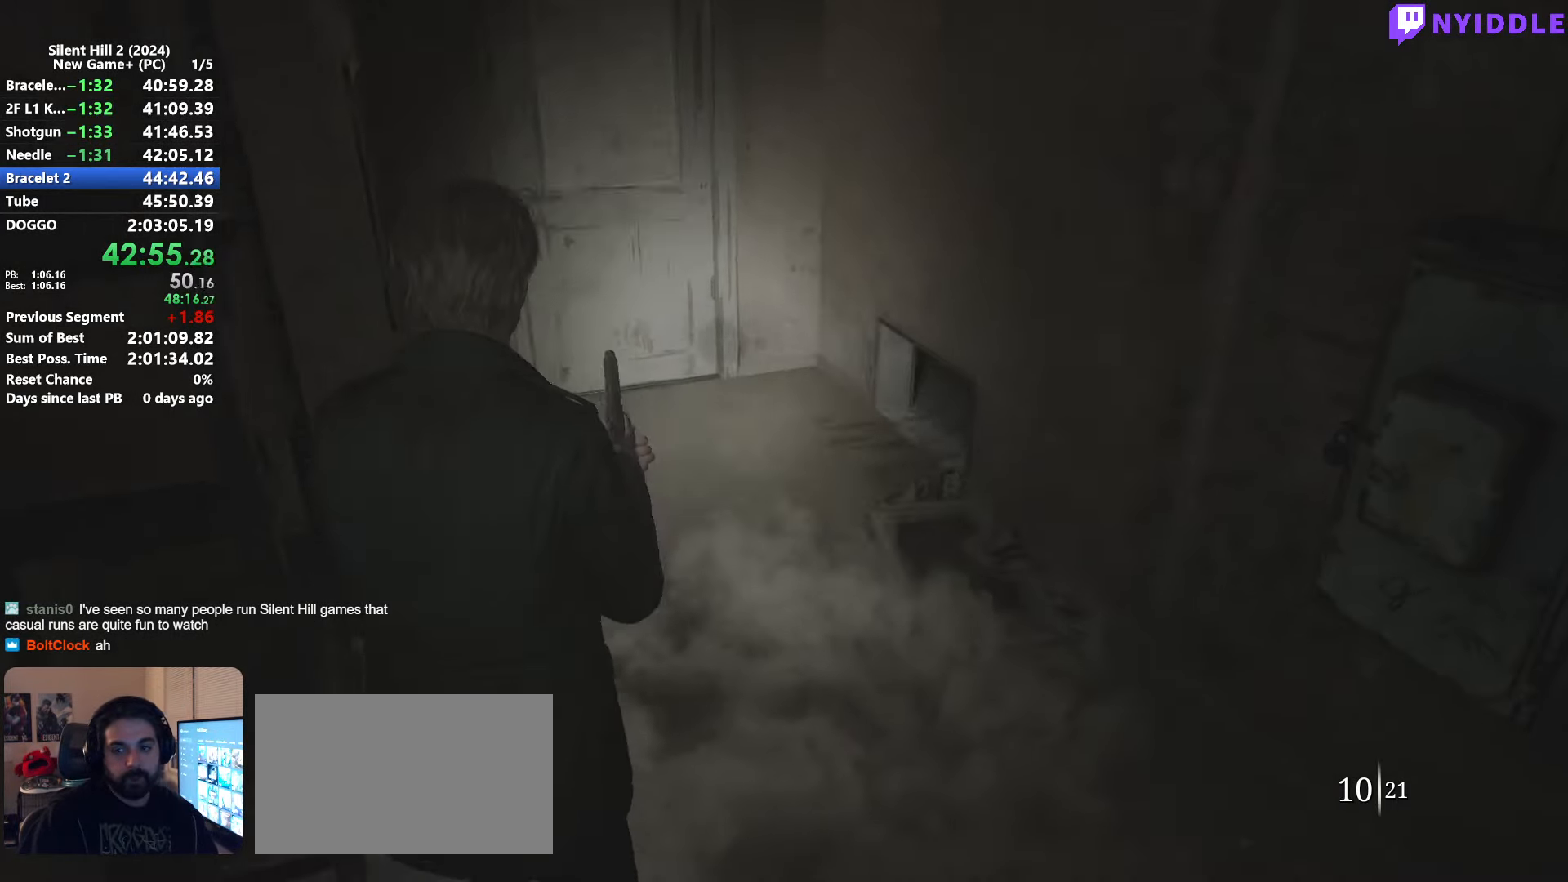
{"keys": ["shift", "w"], "mouse": [], "events": []}
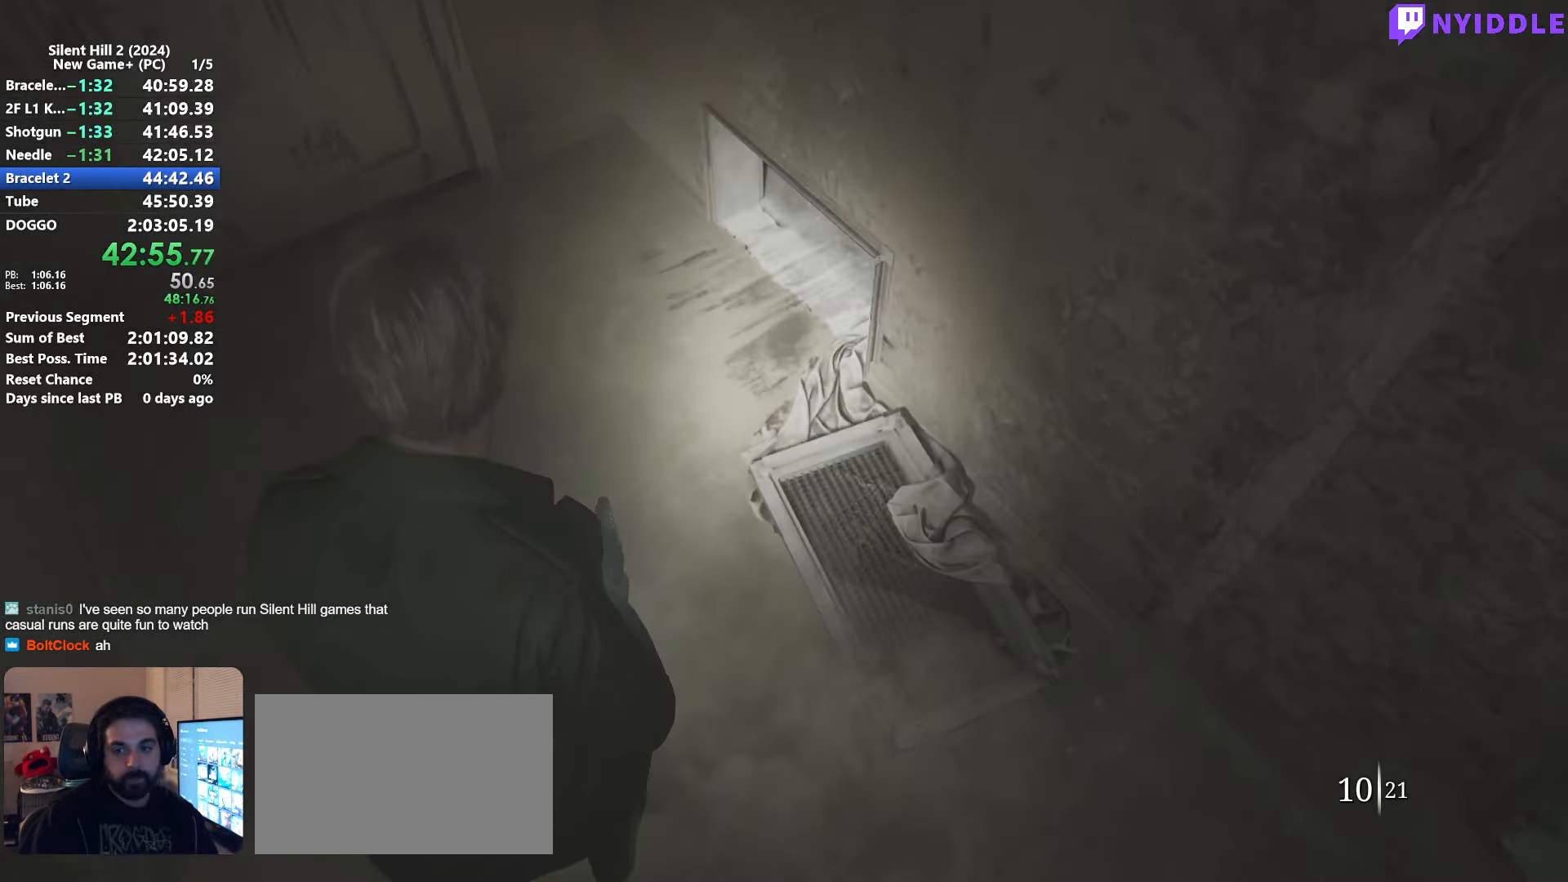
{"keys": ["e", "shift", "w"], "mouse": [], "events": [[317, "e", "down"], [367, "e", "up"], [467, "e", "down"]]}
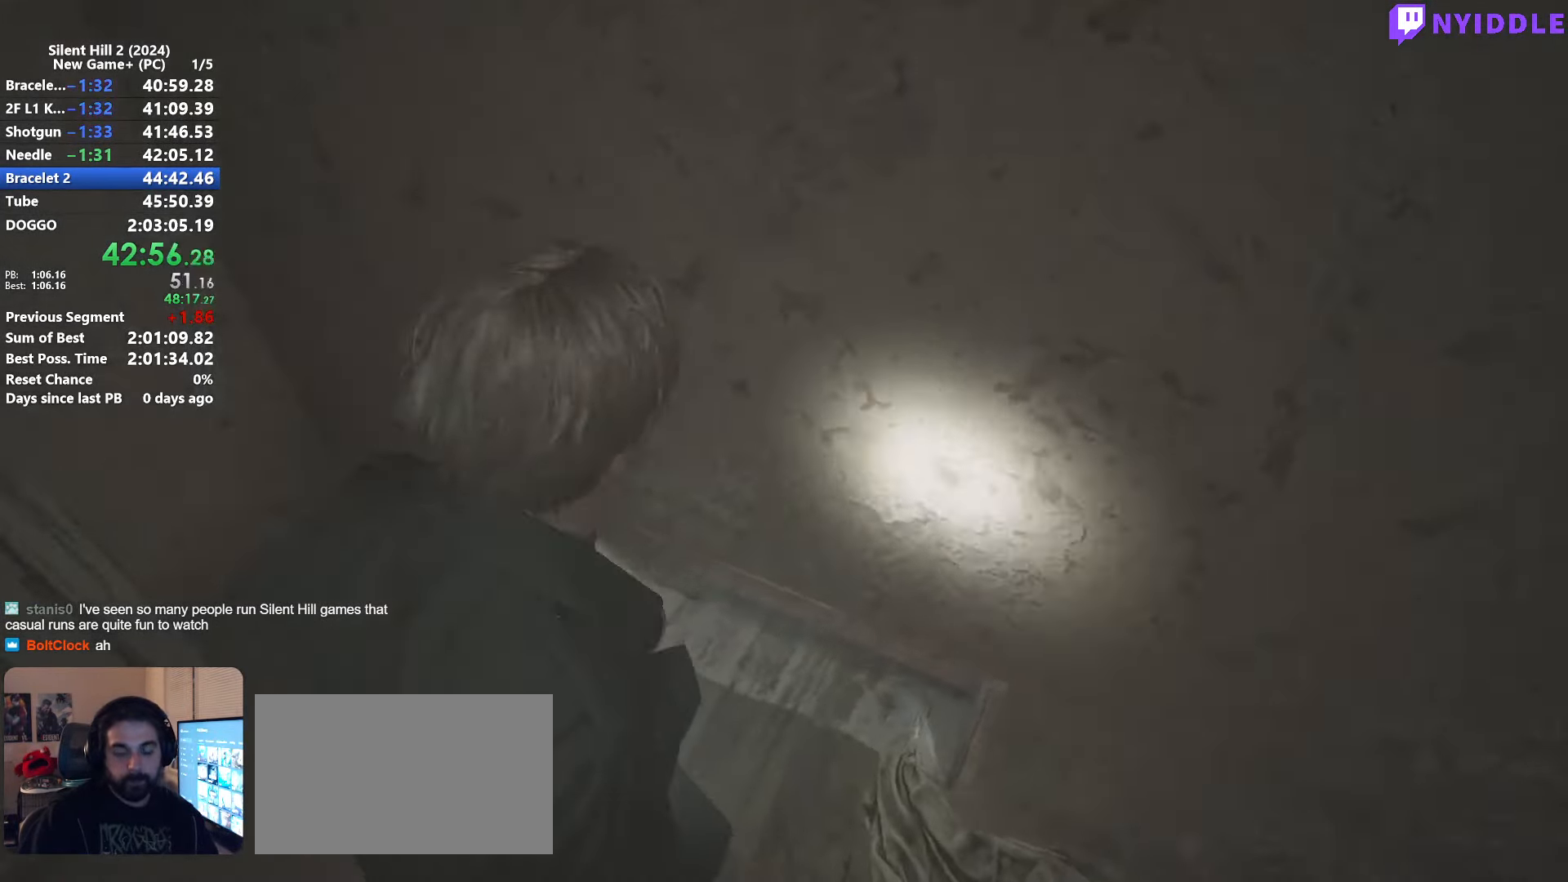
{"keys": [], "mouse": [], "events": [[50, "e", "up"], [50, "w", "up"], [150, "shift", "up"]]}
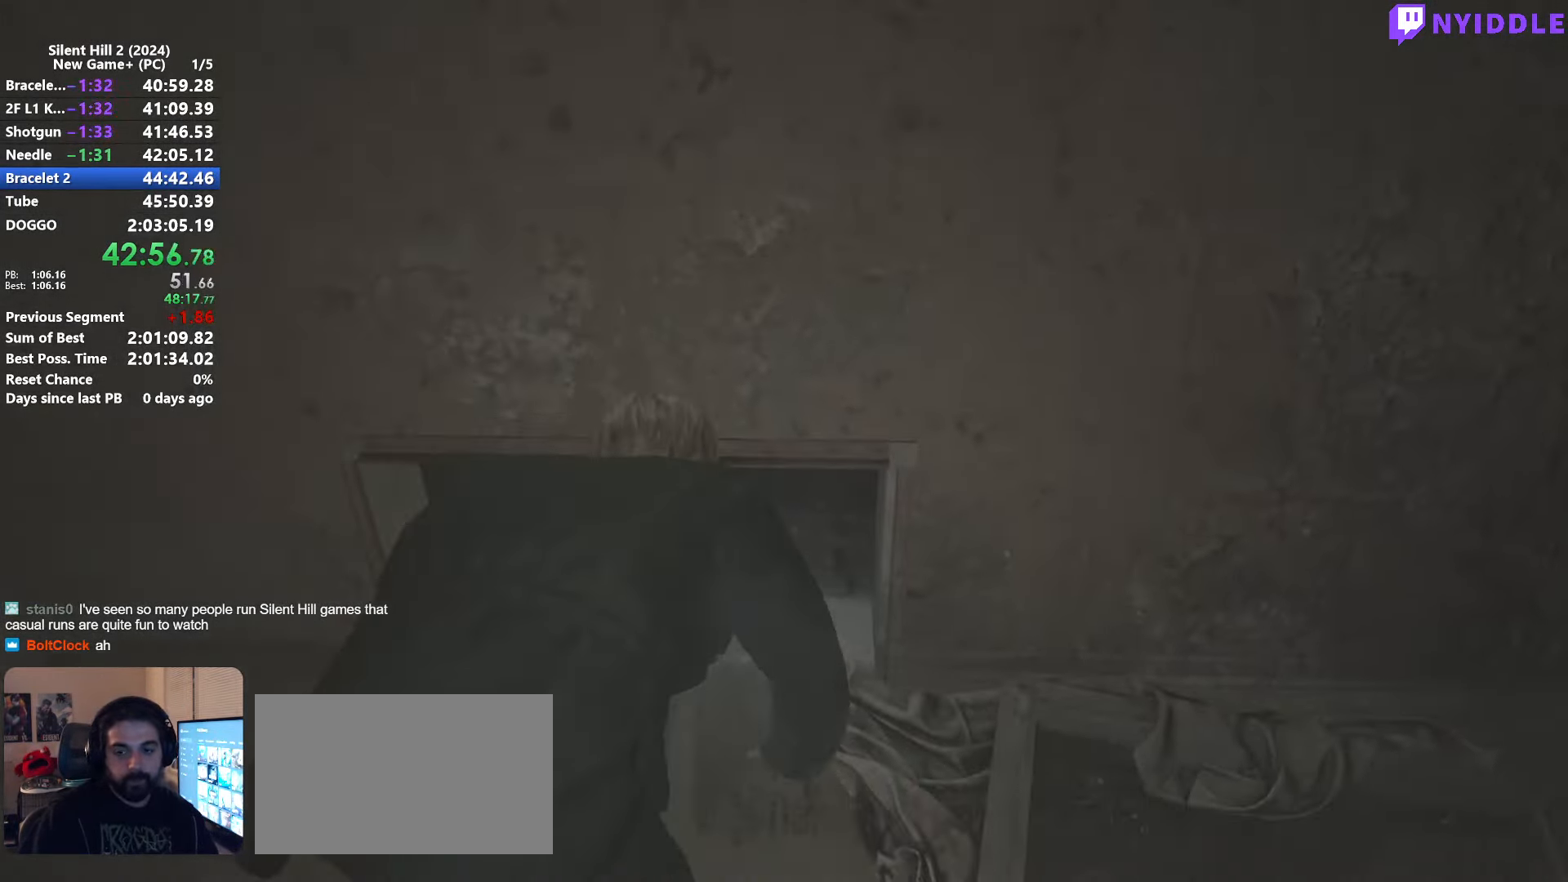
{"keys": ["w"], "mouse": [], "events": [[450, "w", "down"]]}
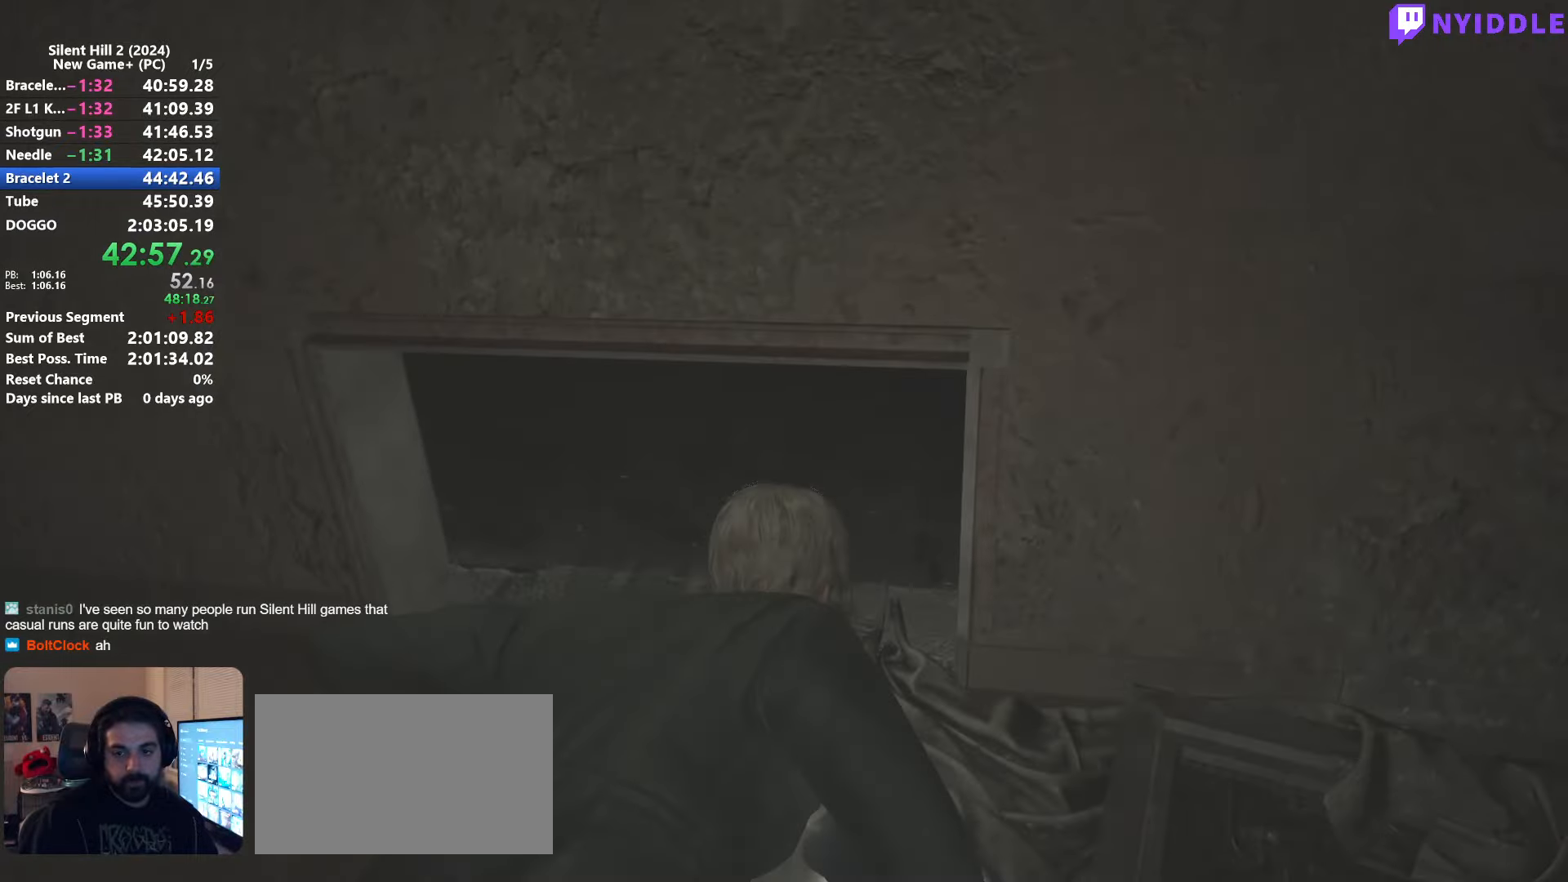
{"keys": ["shift", "w"], "mouse": [], "events": [[33, "shift", "down"]]}
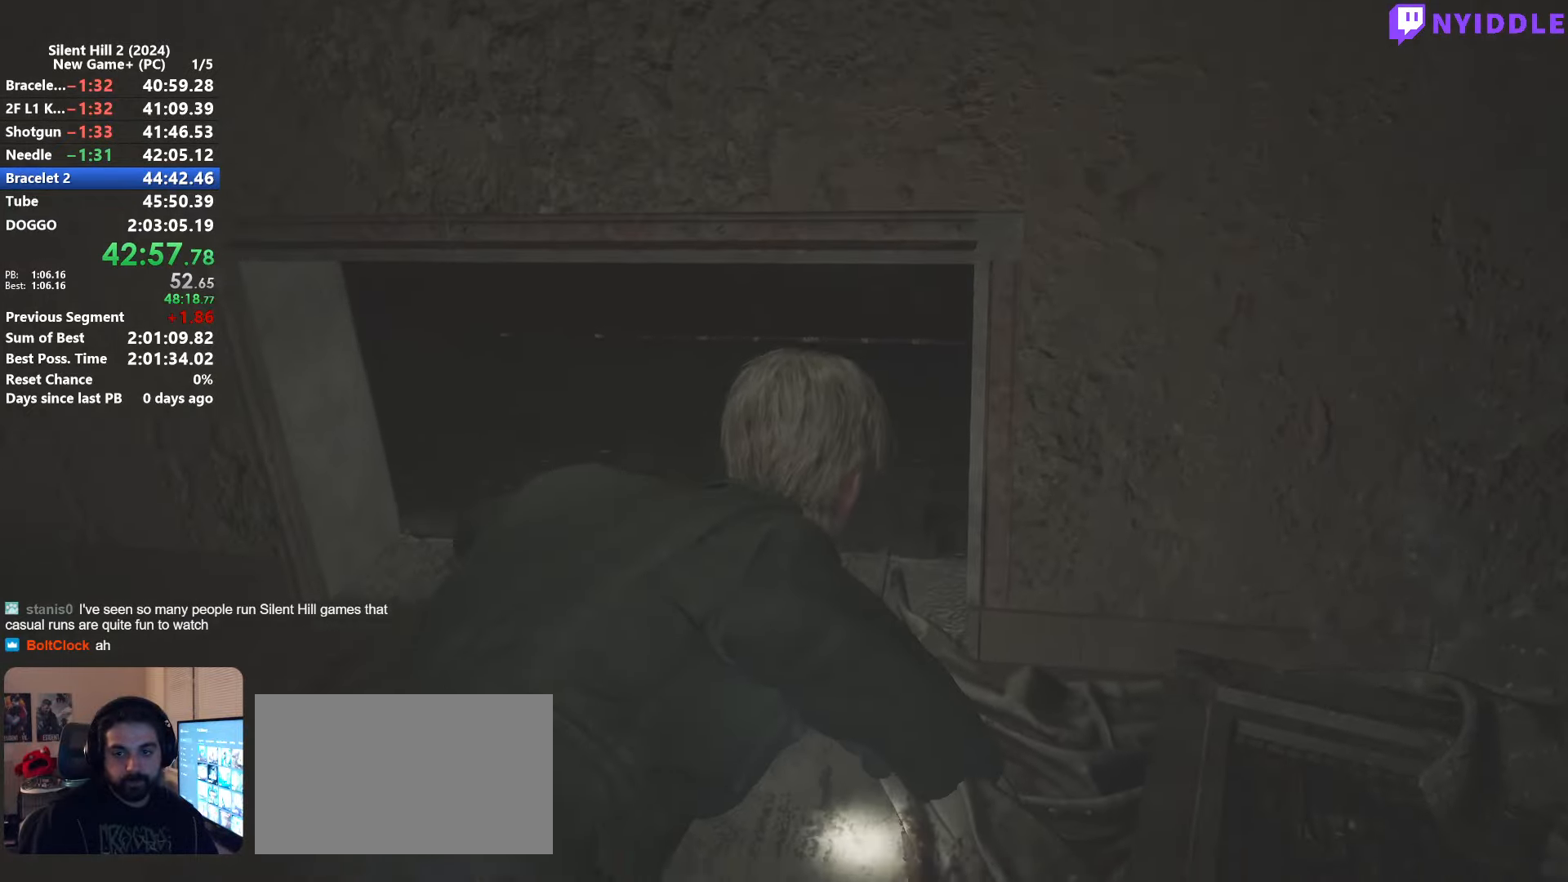
{"keys": ["shift", "w"], "mouse": [], "events": []}
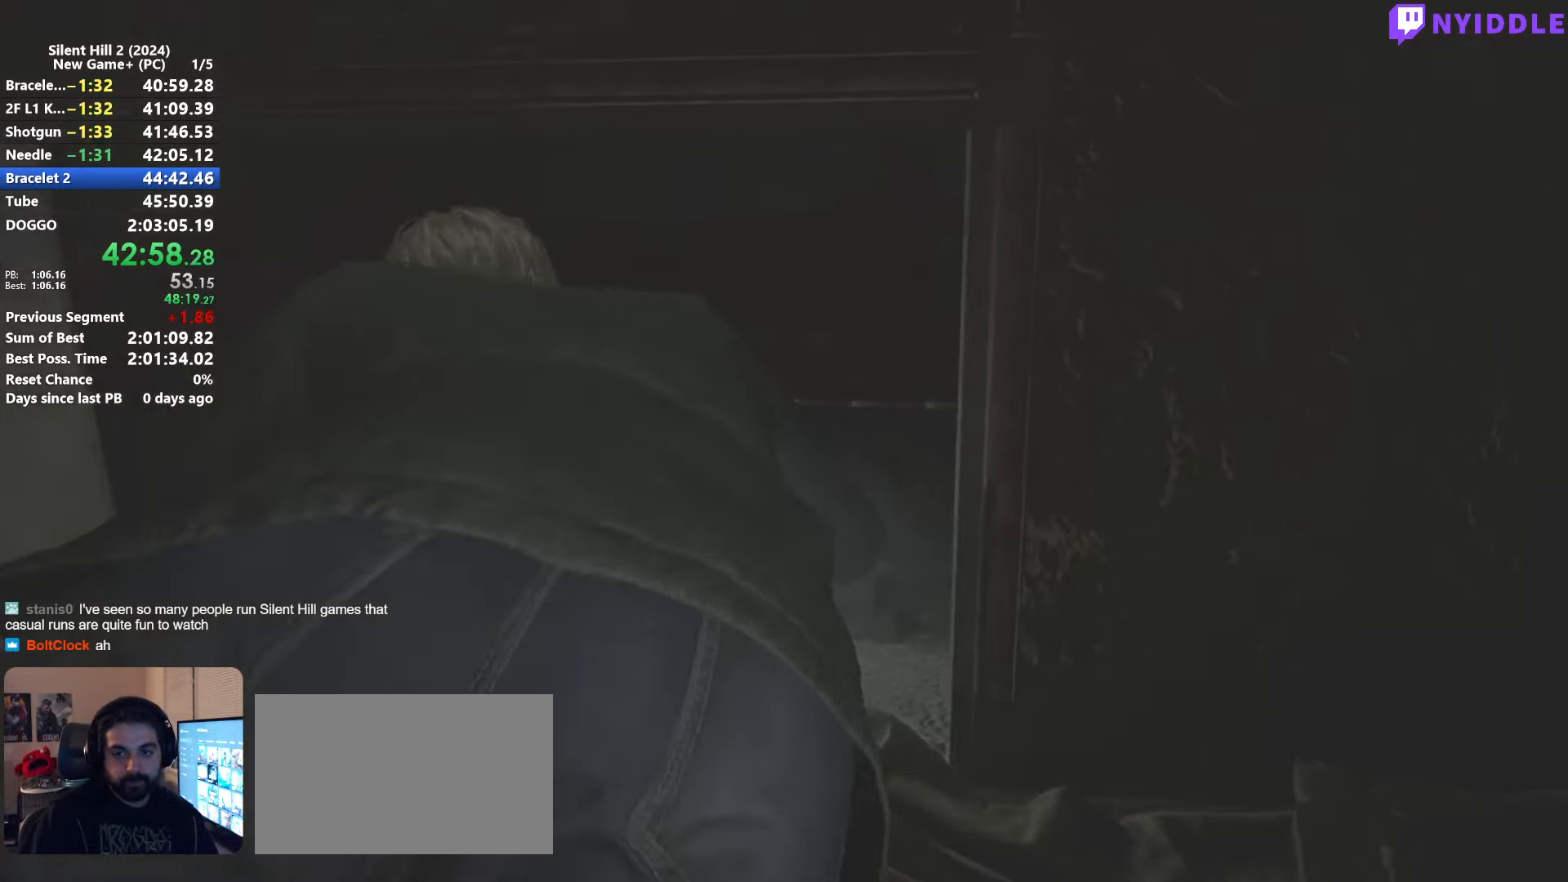
{"keys": ["shift", "w"], "mouse": [], "events": []}
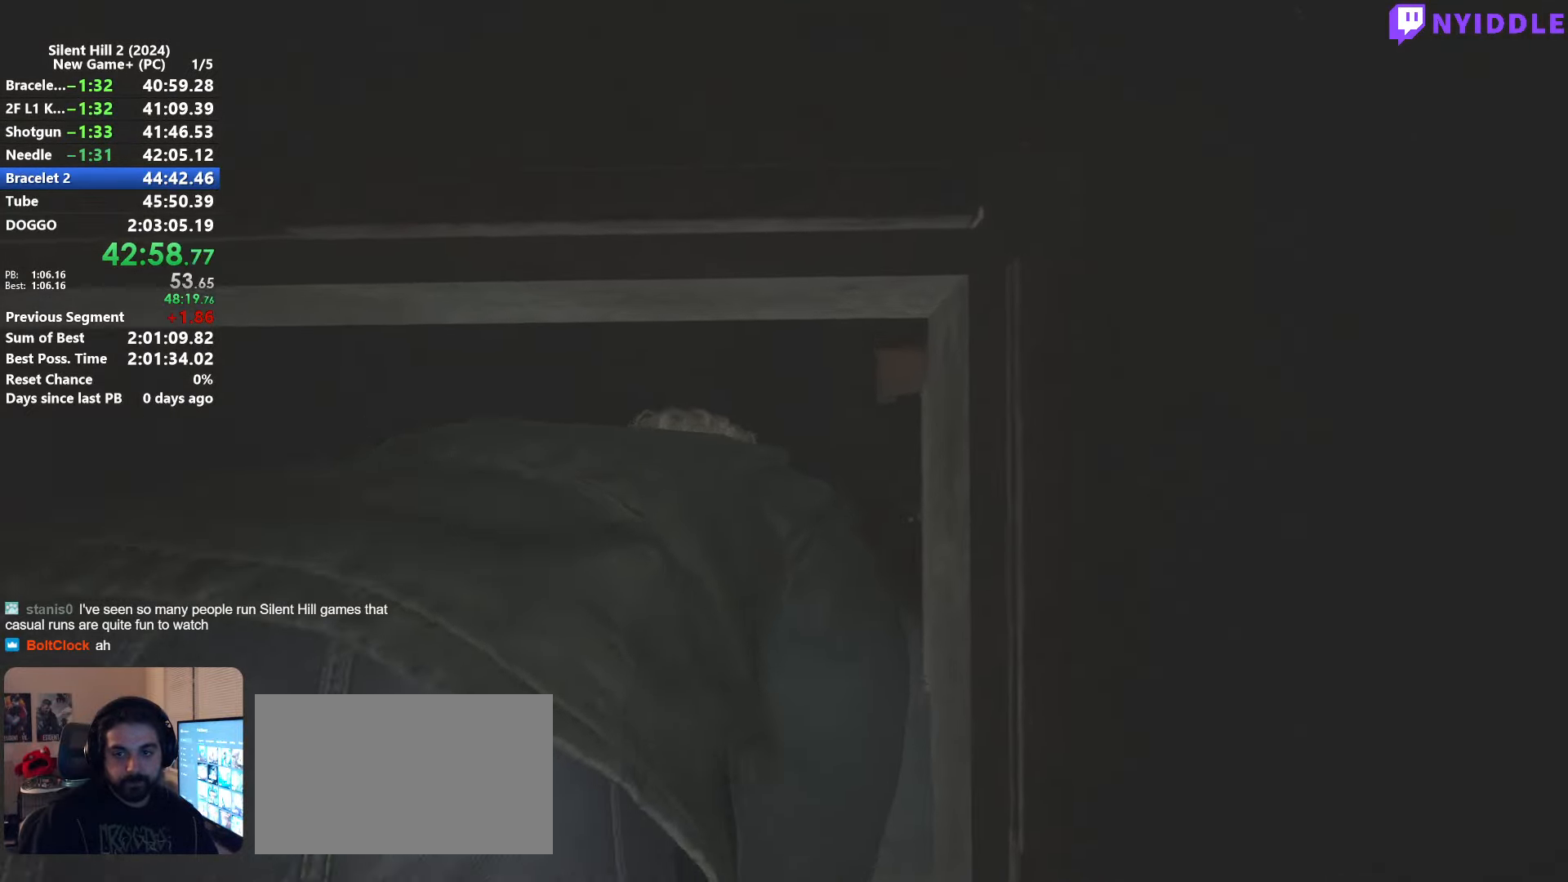
{"keys": [], "mouse": [], "events": [[233, "w", "up"], [316, "shift", "up"]]}
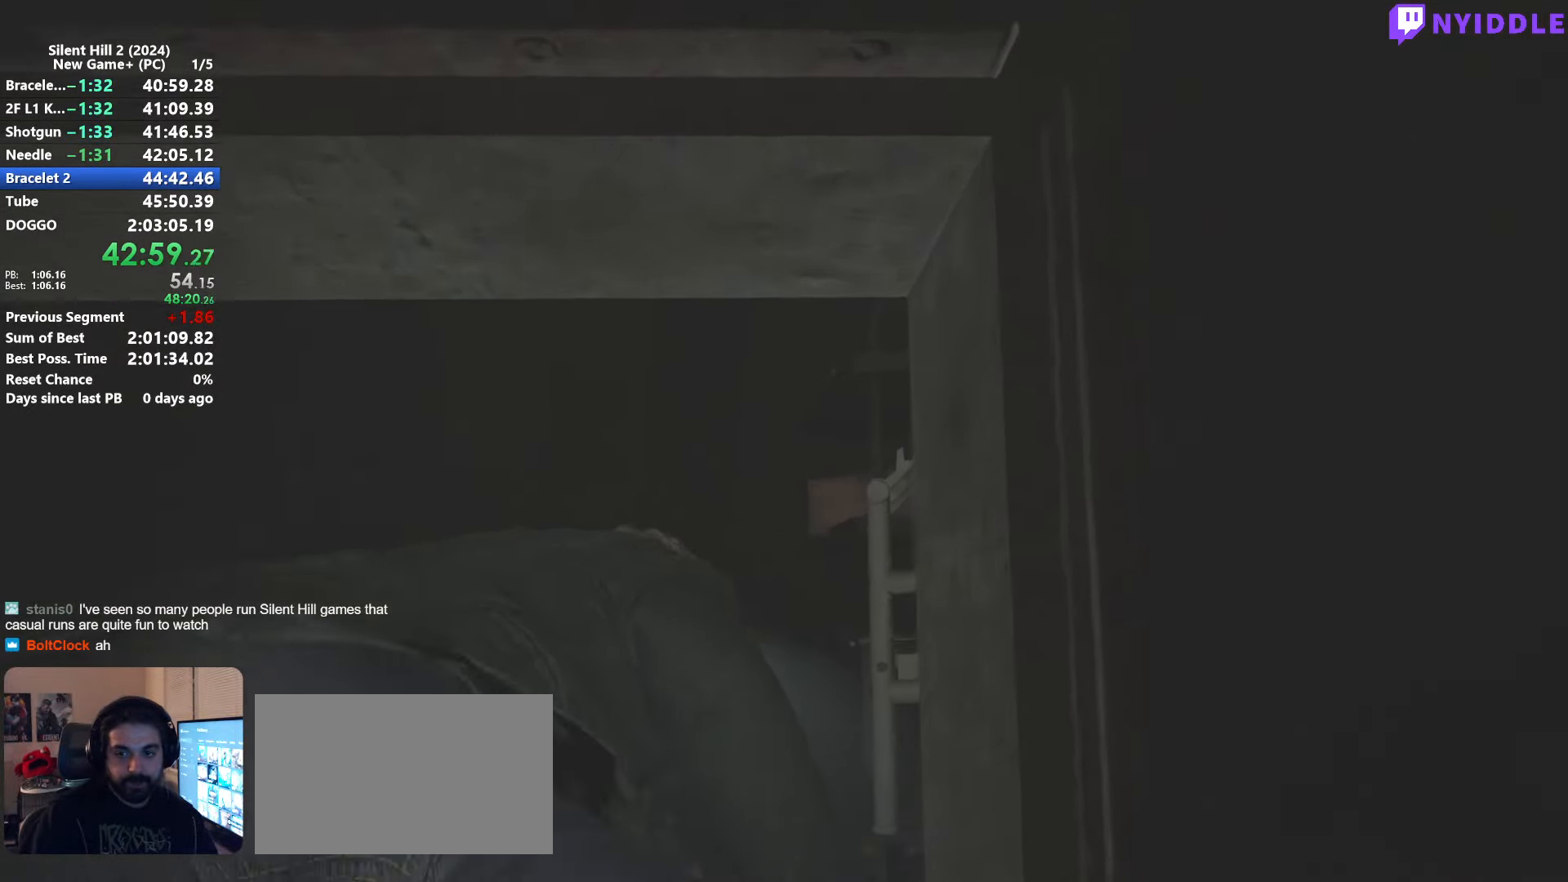
{"keys": [], "mouse": [], "events": []}
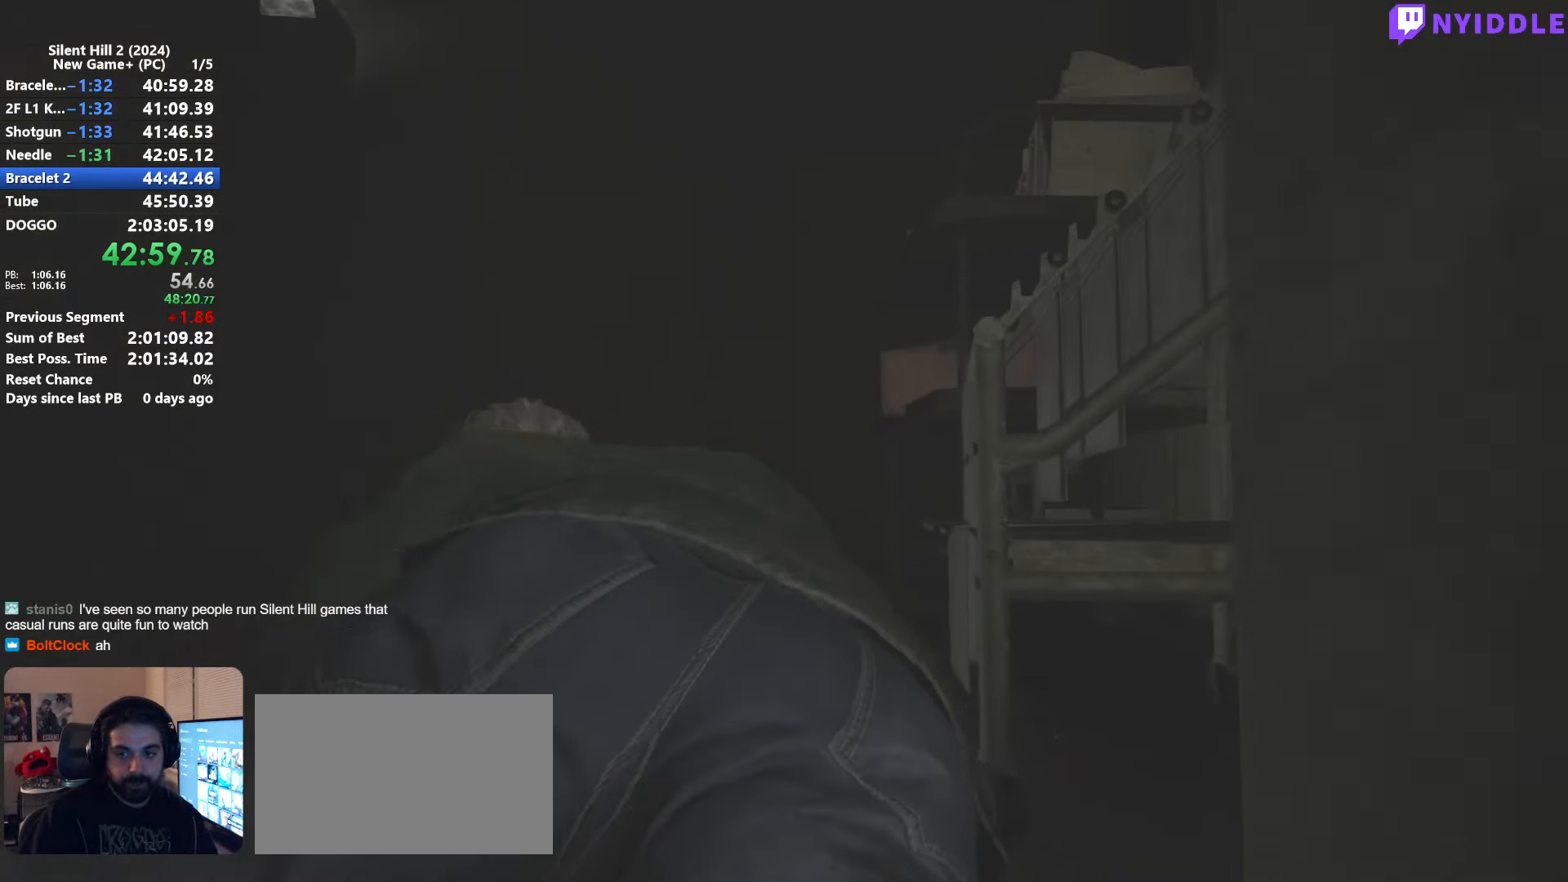
{"keys": ["shift", "w"], "mouse": [], "events": [[250, "shift", "down"], [250, "w", "down"]]}
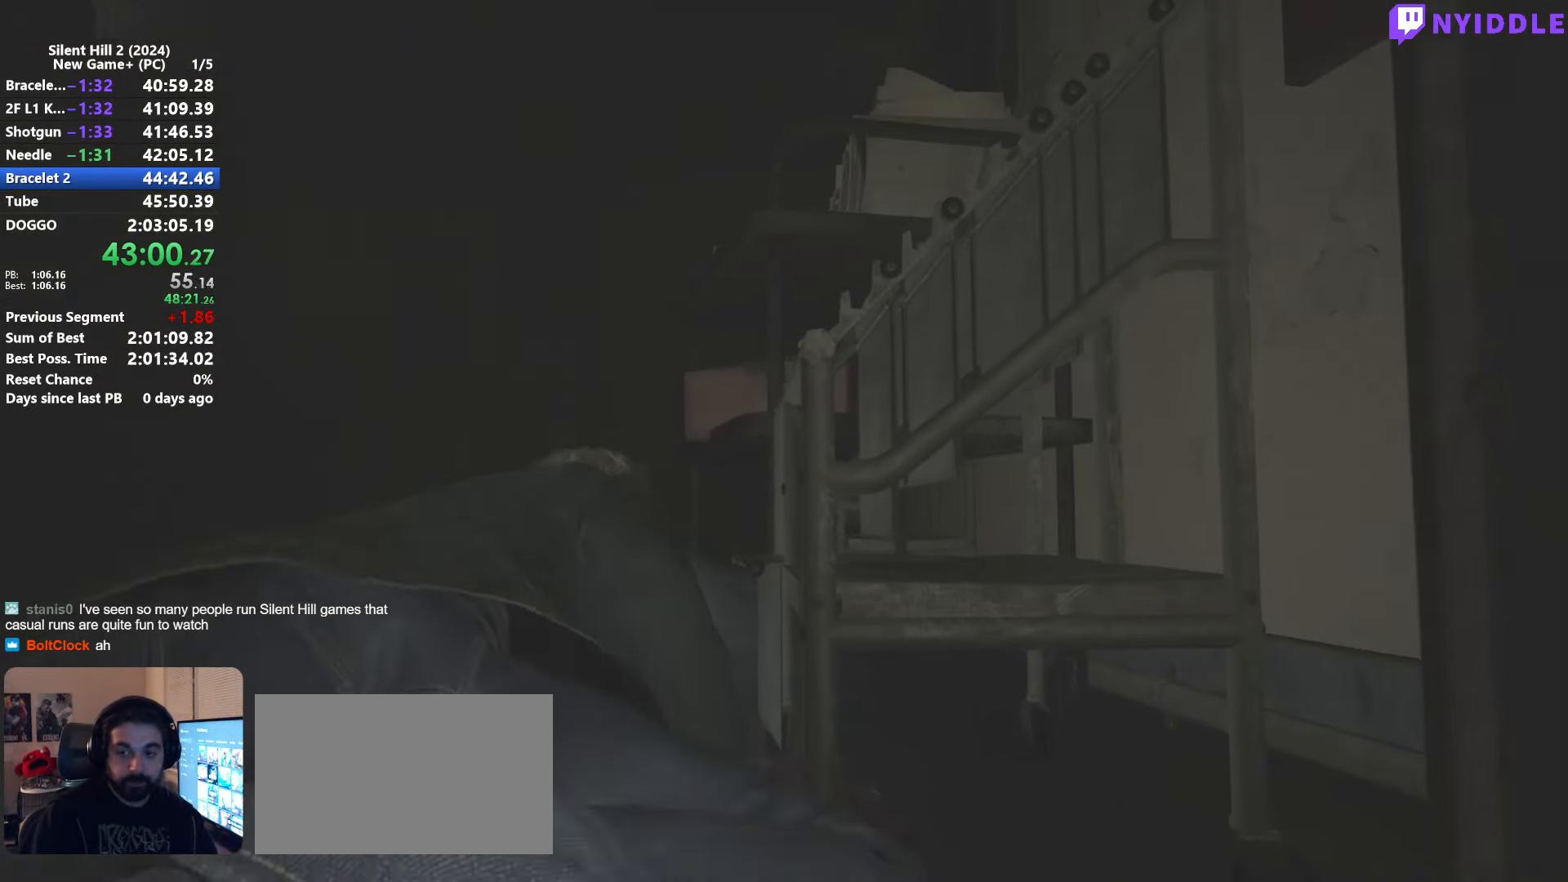
{"keys": ["shift", "w"], "mouse": [], "events": []}
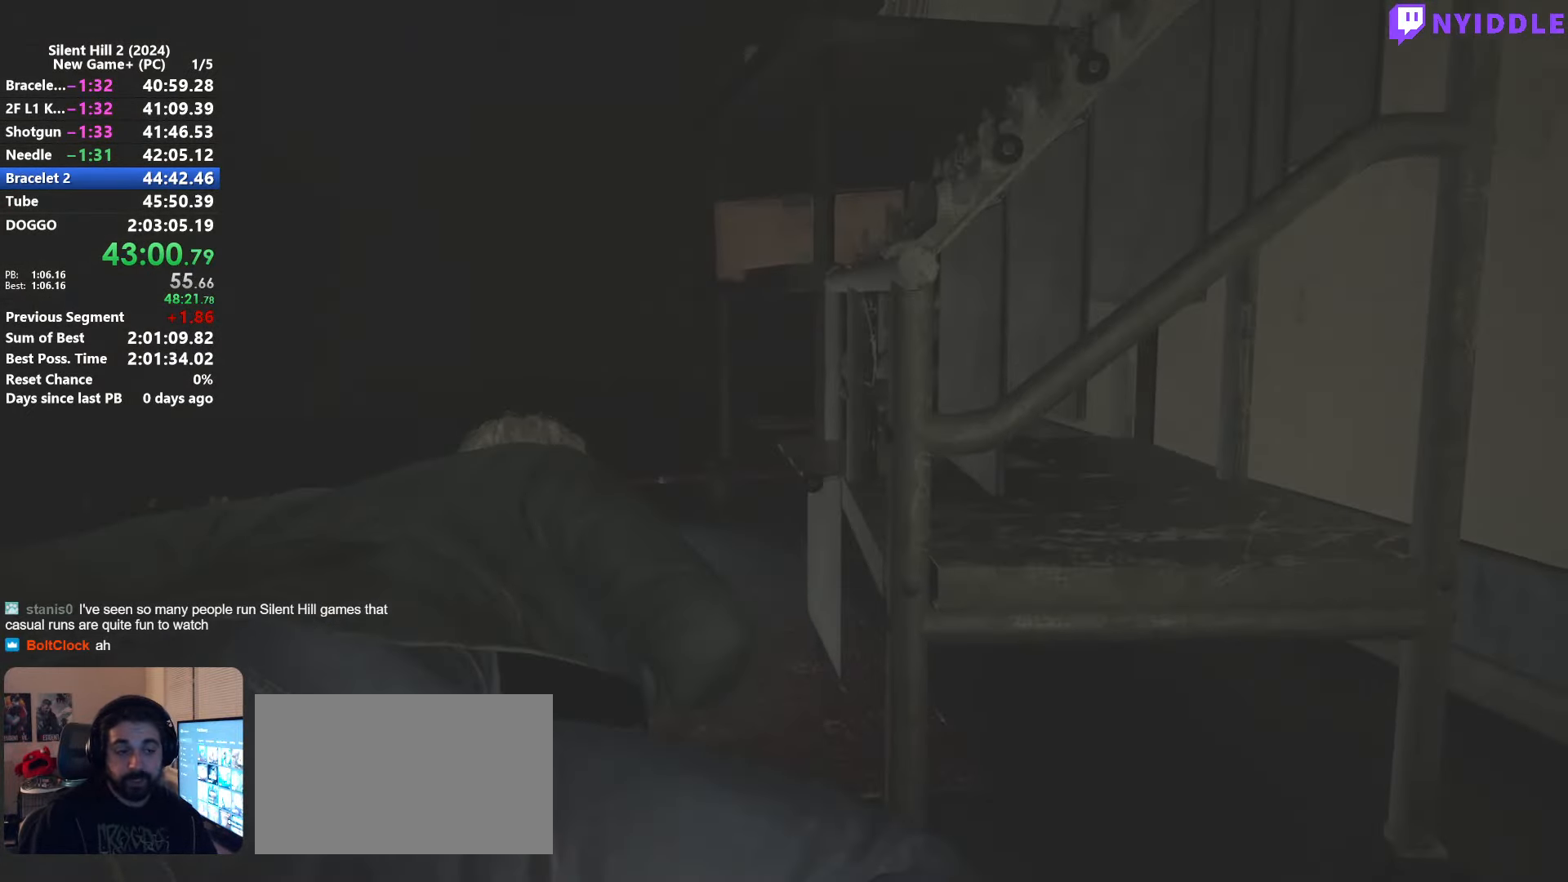
{"keys": ["shift", "w"], "mouse": [], "events": []}
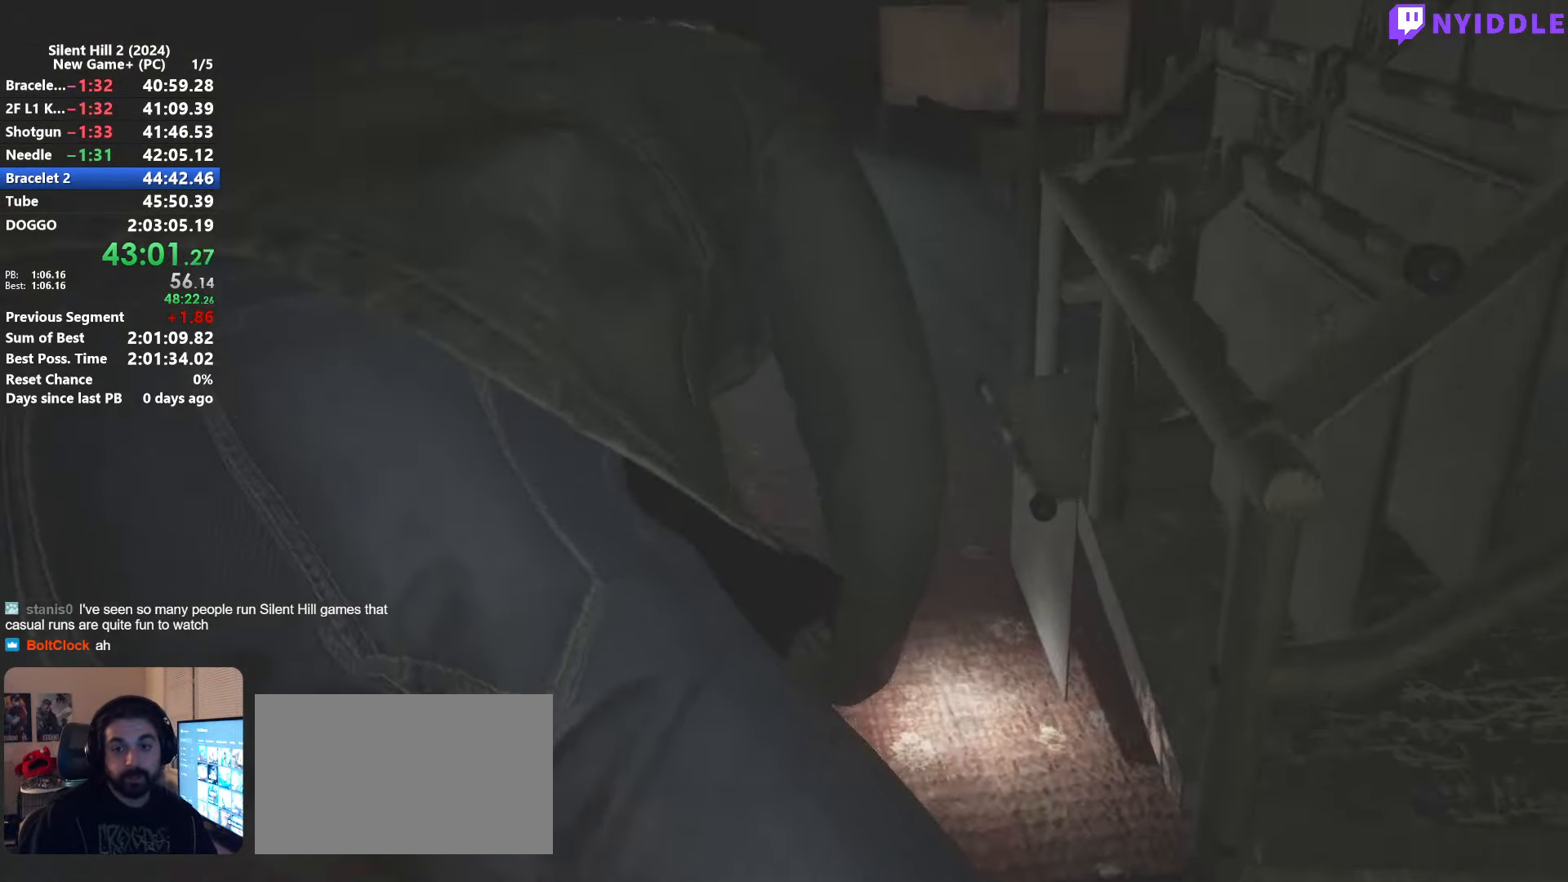
{"keys": ["shift", "w"], "mouse": [], "events": []}
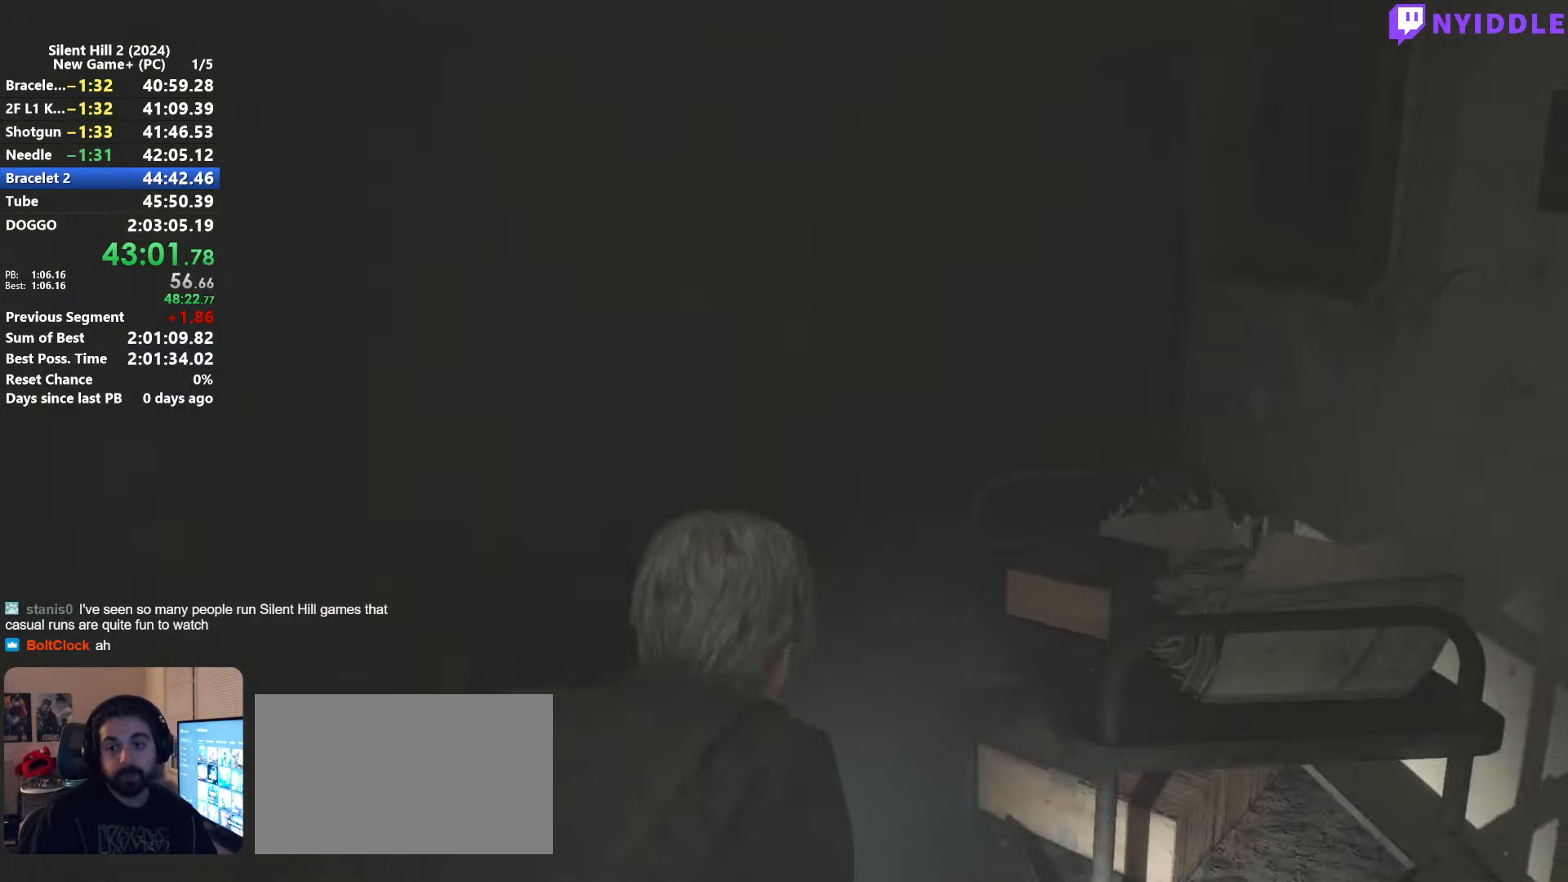
{"keys": ["shift", "w"], "mouse": [], "events": []}
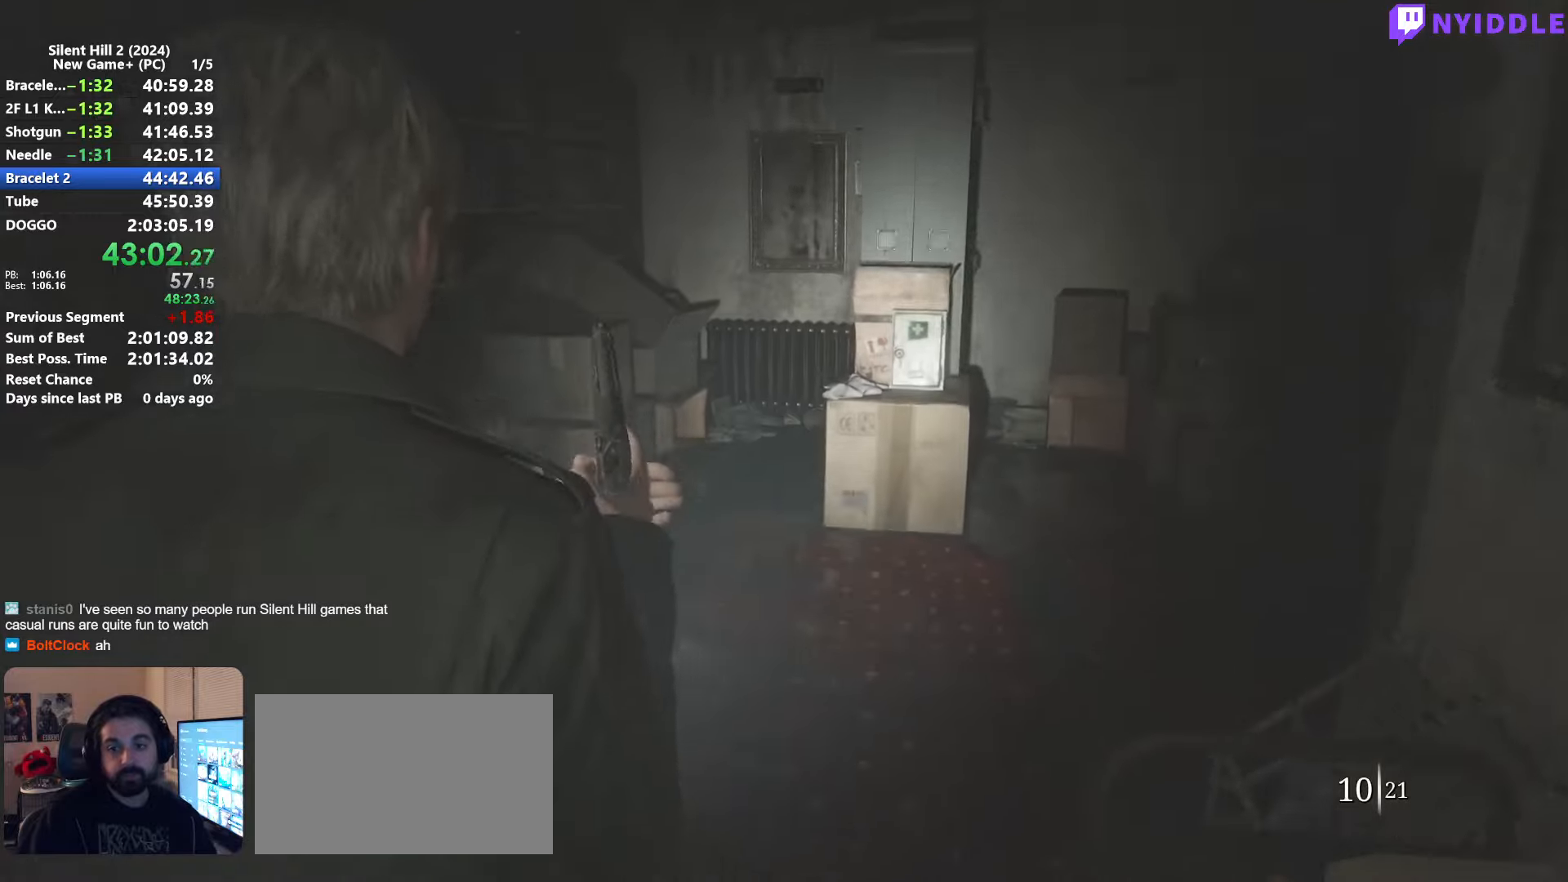
{"keys": ["e", "shift", "w"], "mouse": [], "events": [[483, "e", "down"]]}
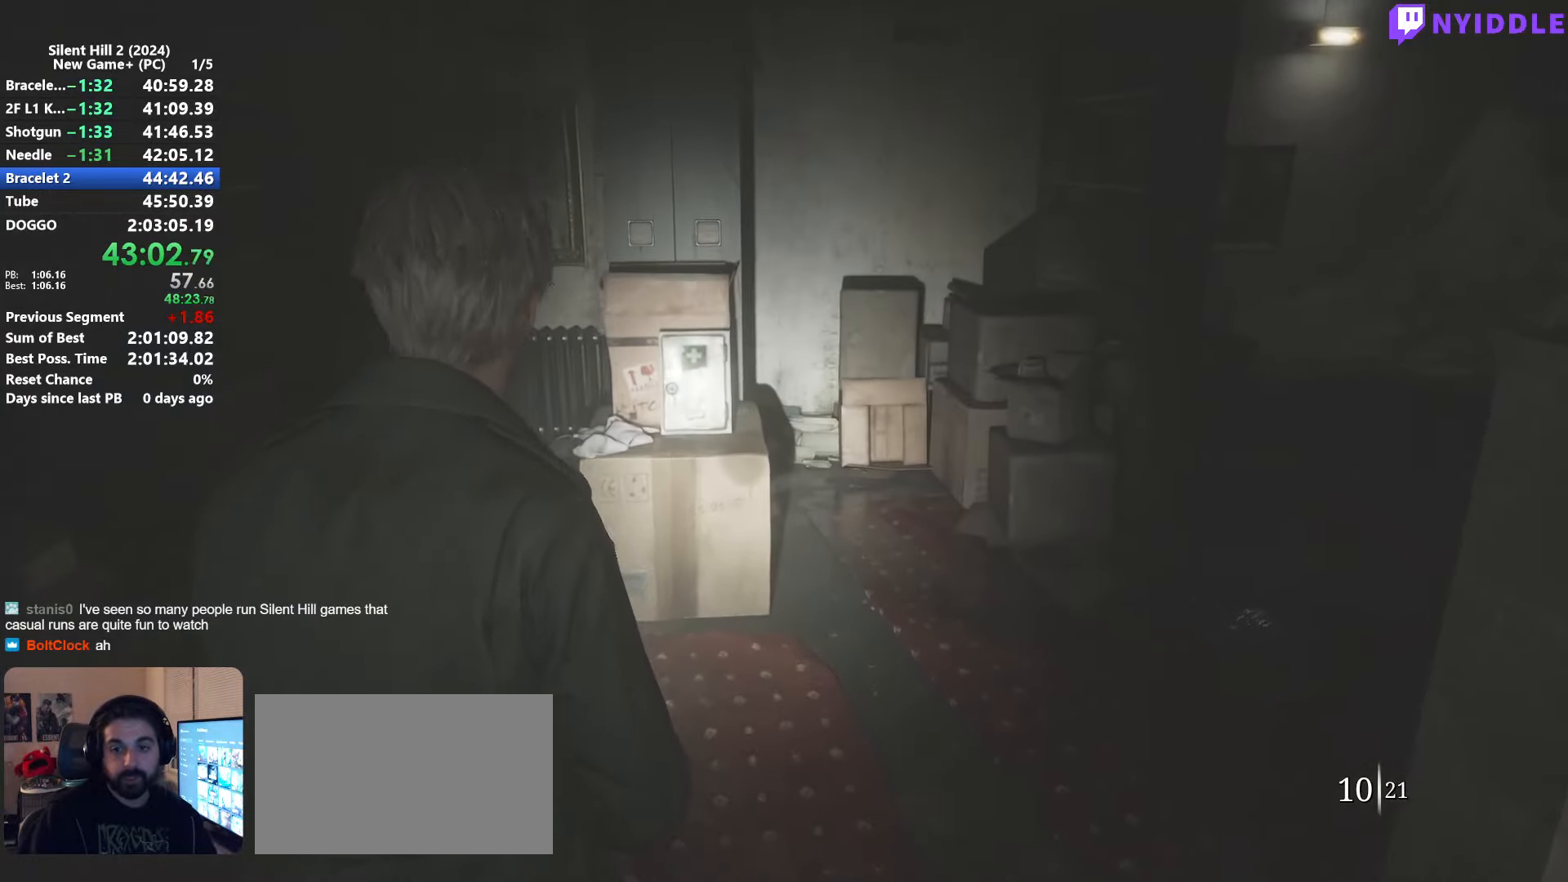
{"keys": ["e", "shift"], "mouse": [], "events": [[67, "e", "up"], [167, "e", "down"], [250, "e", "up"], [350, "e", "down"], [400, "w", "up"], [450, "e", "up"], [483, "e", "down"]]}
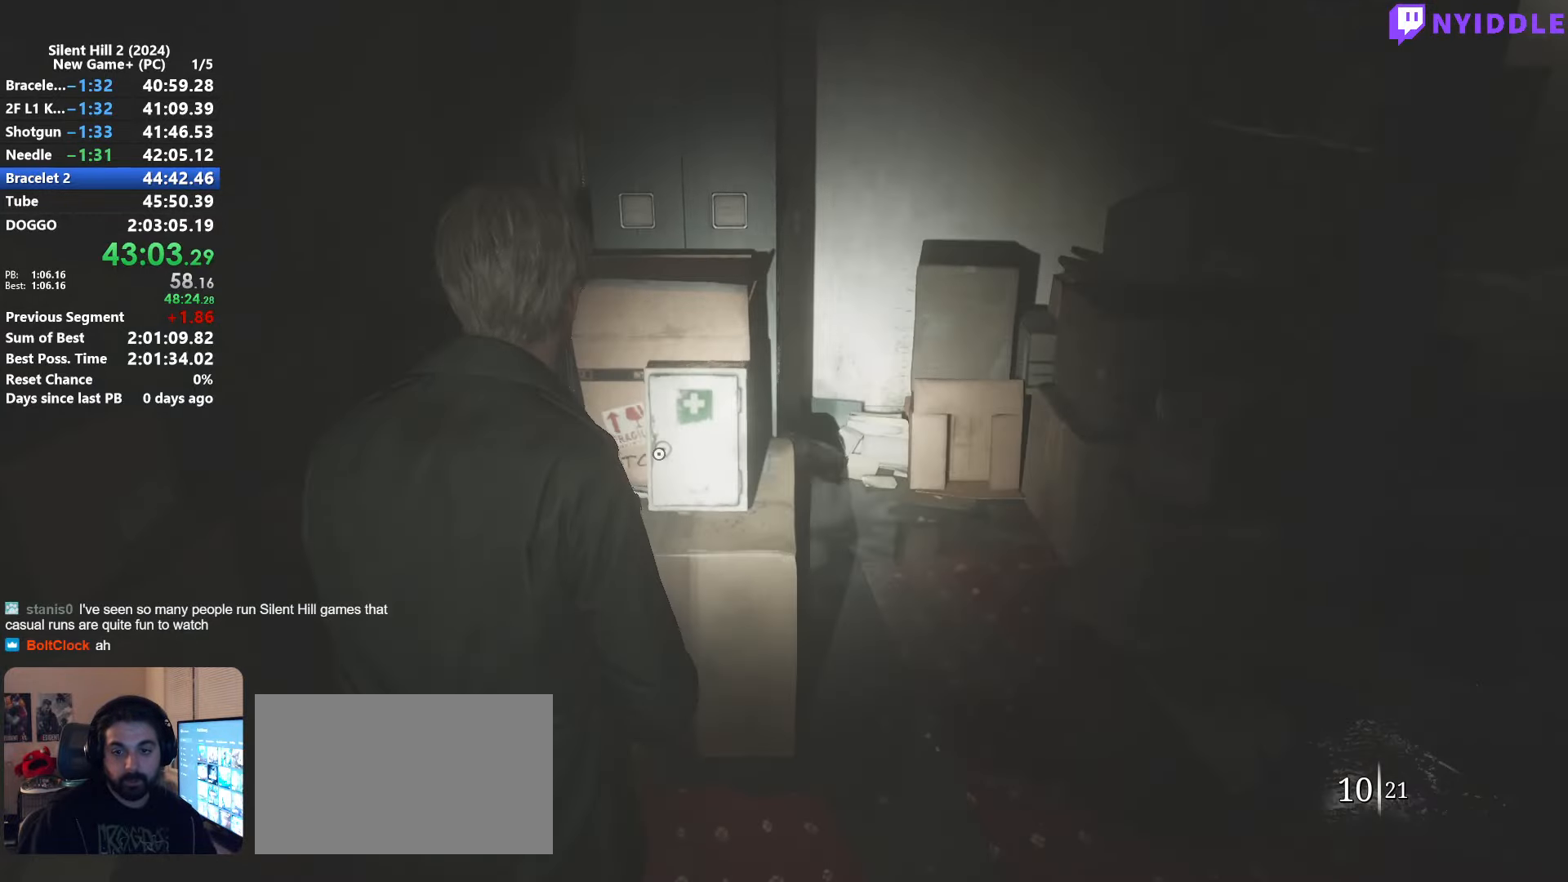
{"keys": ["shift"], "mouse": [], "events": [[33, "space", "down"], [133, "e", "up"], [133, "s", "down"], [133, "space", "up"], [183, "e", "down"], [267, "e", "up"], [417, "s", "up"]]}
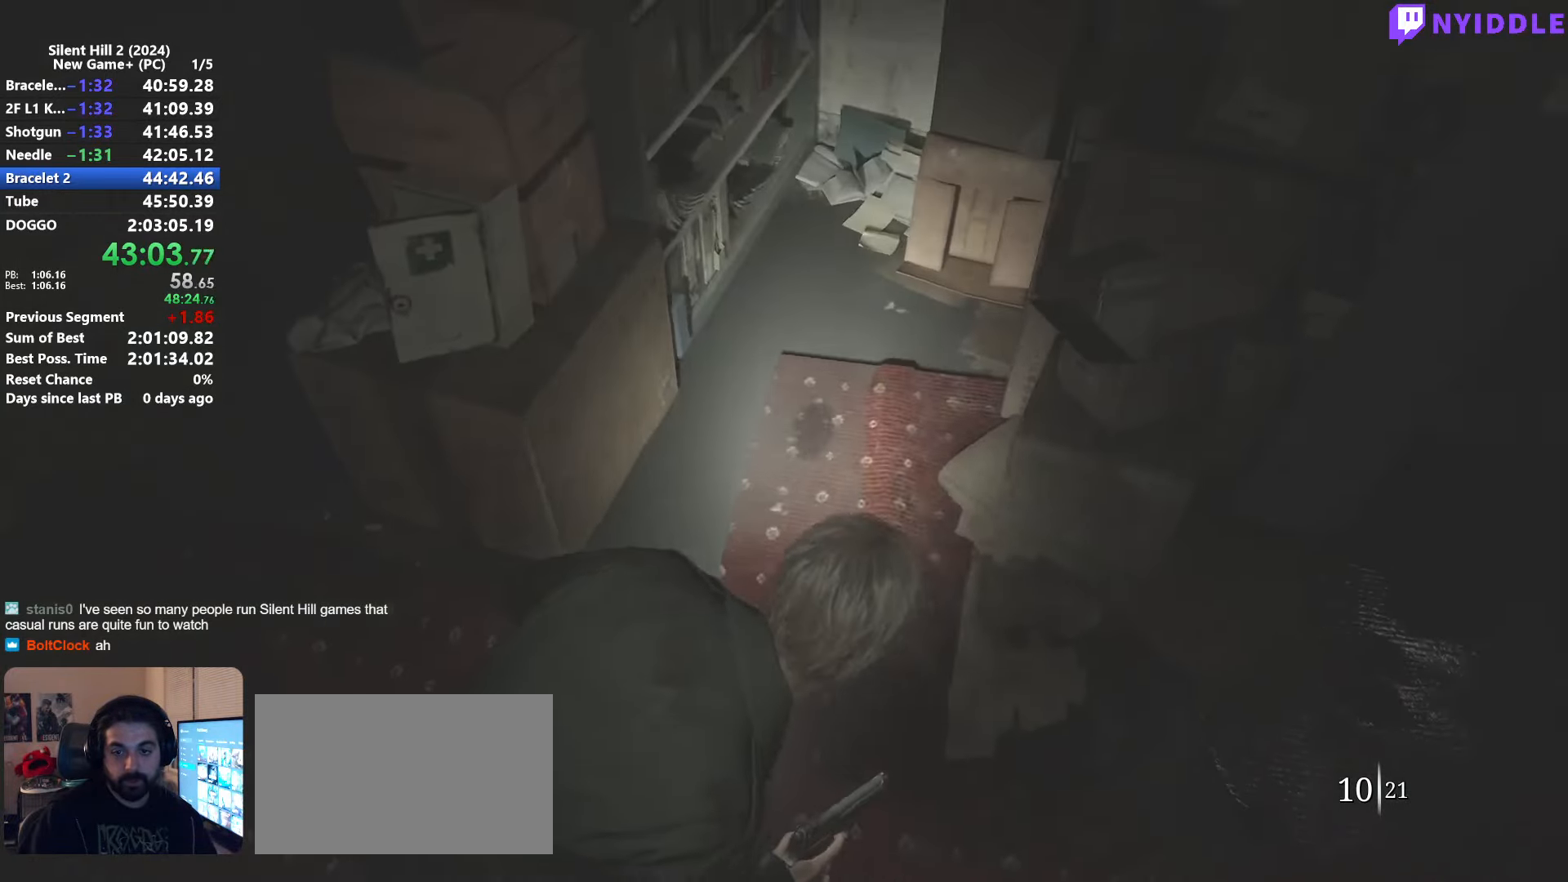
{"keys": ["shift", "w"], "mouse": [], "events": [[50, "e", "down"], [100, "e", "up"], [100, "w", "down"], [150, "mouse_right", "down"], [250, "mouse_right", "up"]]}
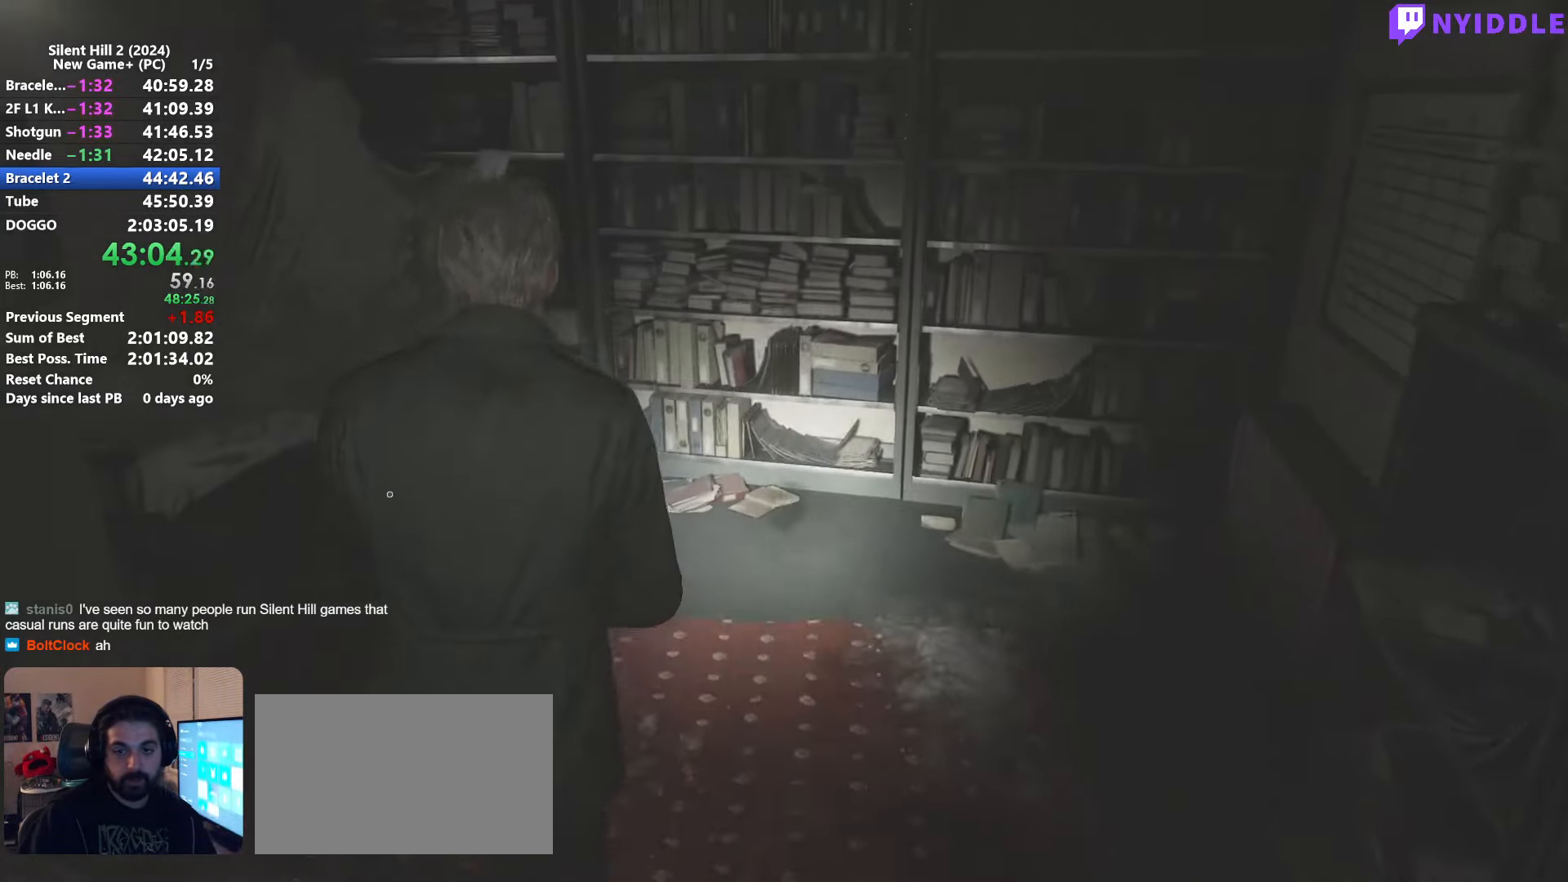
{"keys": ["shift", "w"], "mouse": [], "events": [[350, "e", "down"], [450, "e", "up"]]}
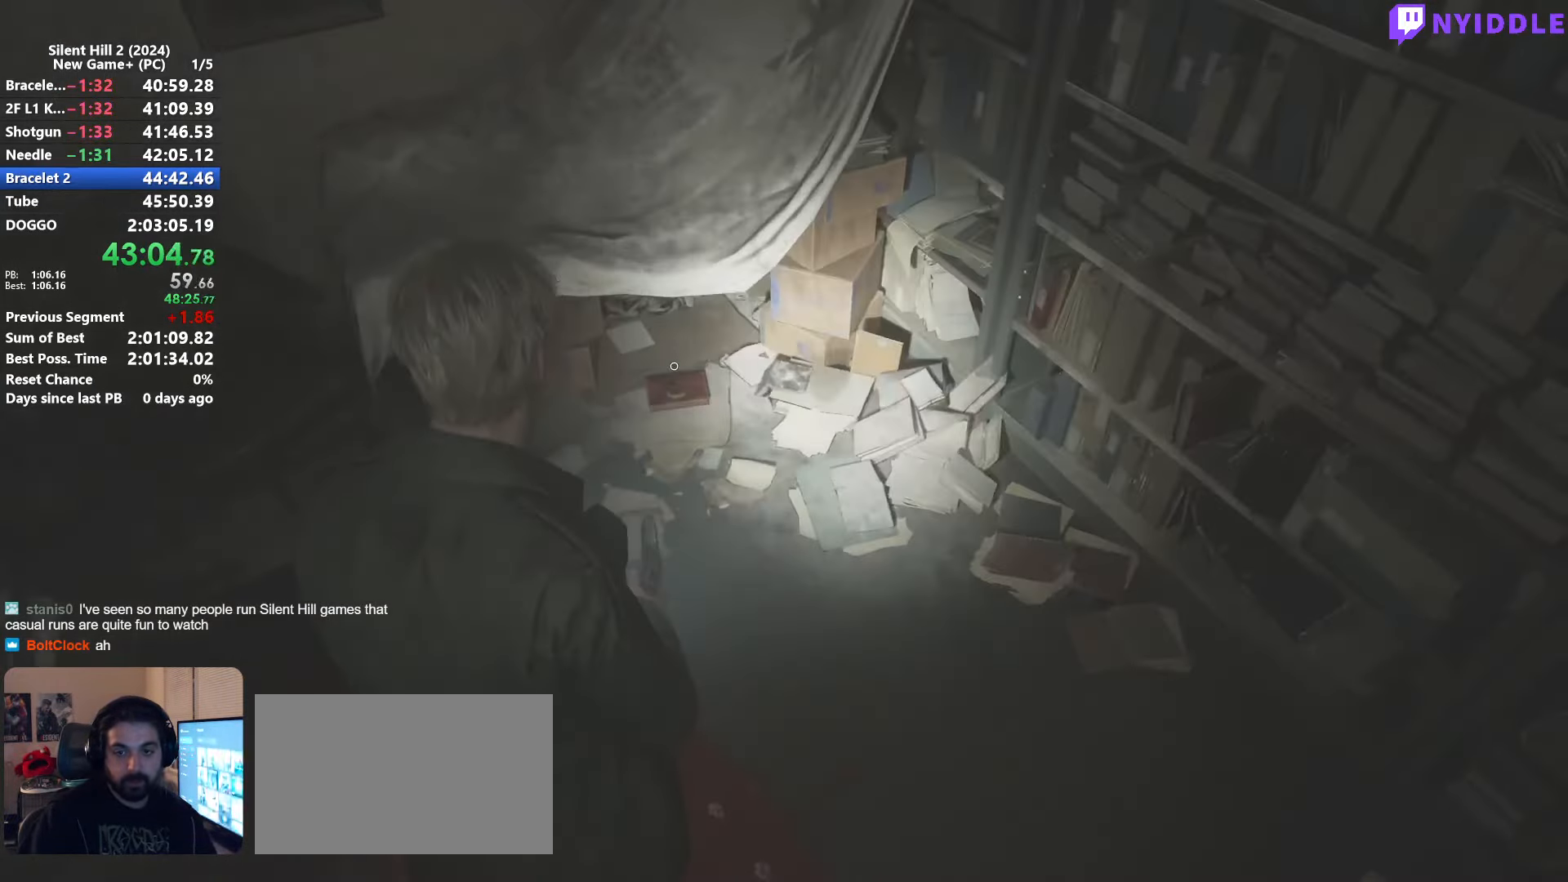
{"keys": ["e"], "mouse": [], "events": [[33, "e", "down"], [83, "e", "up"], [183, "e", "down"], [183, "w", "up"], [233, "shift", "up"], [267, "e", "up"], [317, "e", "down"], [417, "e", "up"], [467, "e", "down"], [467, "s", "down"], [500, "s", "up"]]}
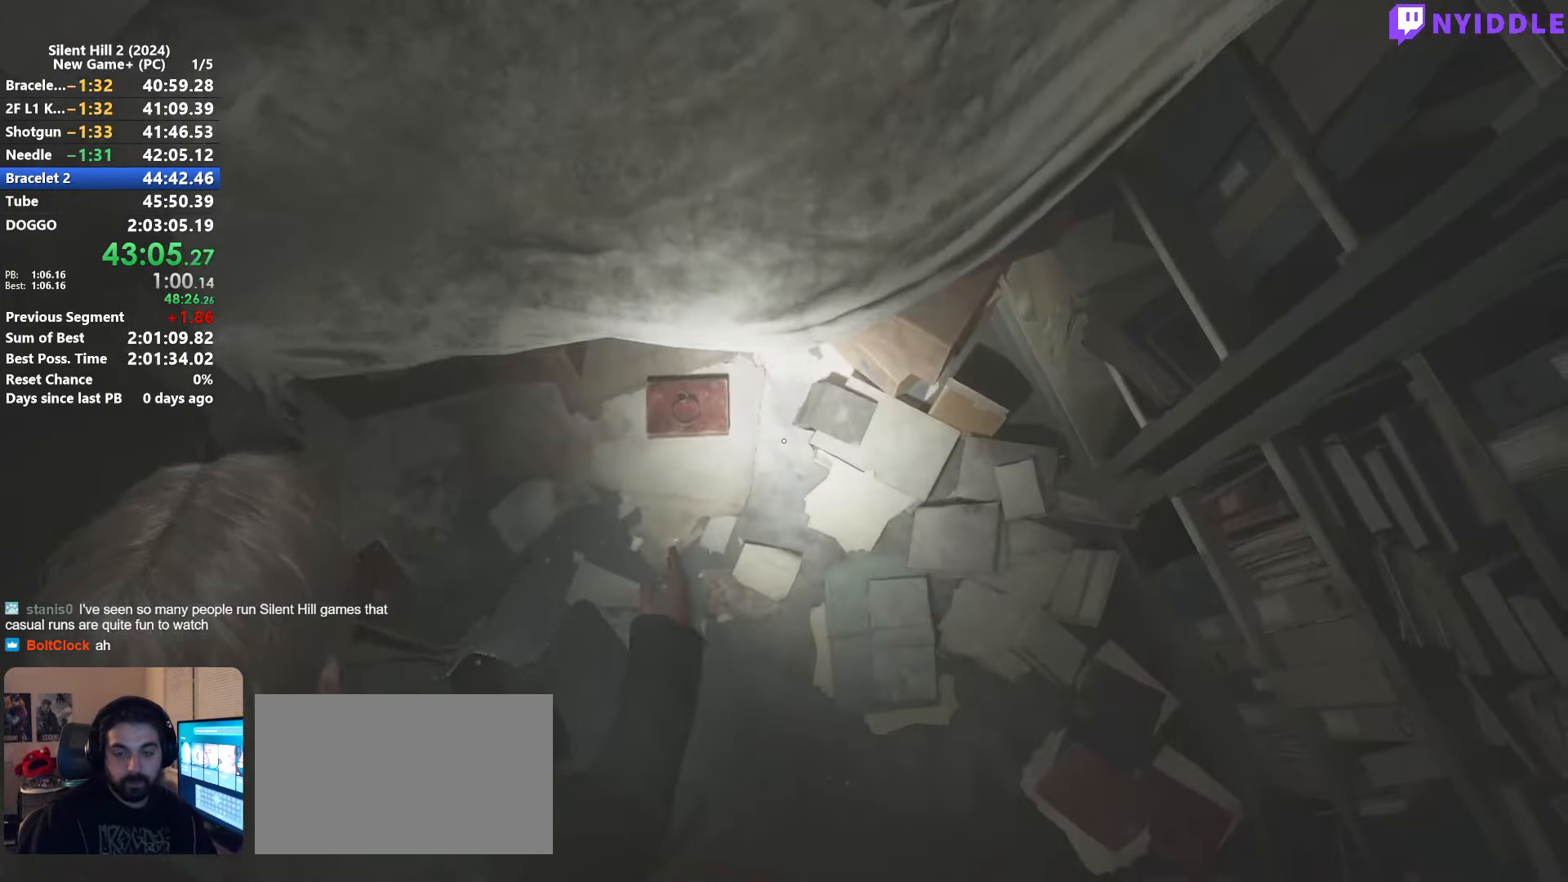
{"keys": [], "mouse": [], "events": [[50, "e", "up"], [100, "s", "down"], [150, "e", "down"], [150, "s", "up"], [233, "e", "up"], [333, "mouse_right", "down"], [433, "mouse_right", "up"]]}